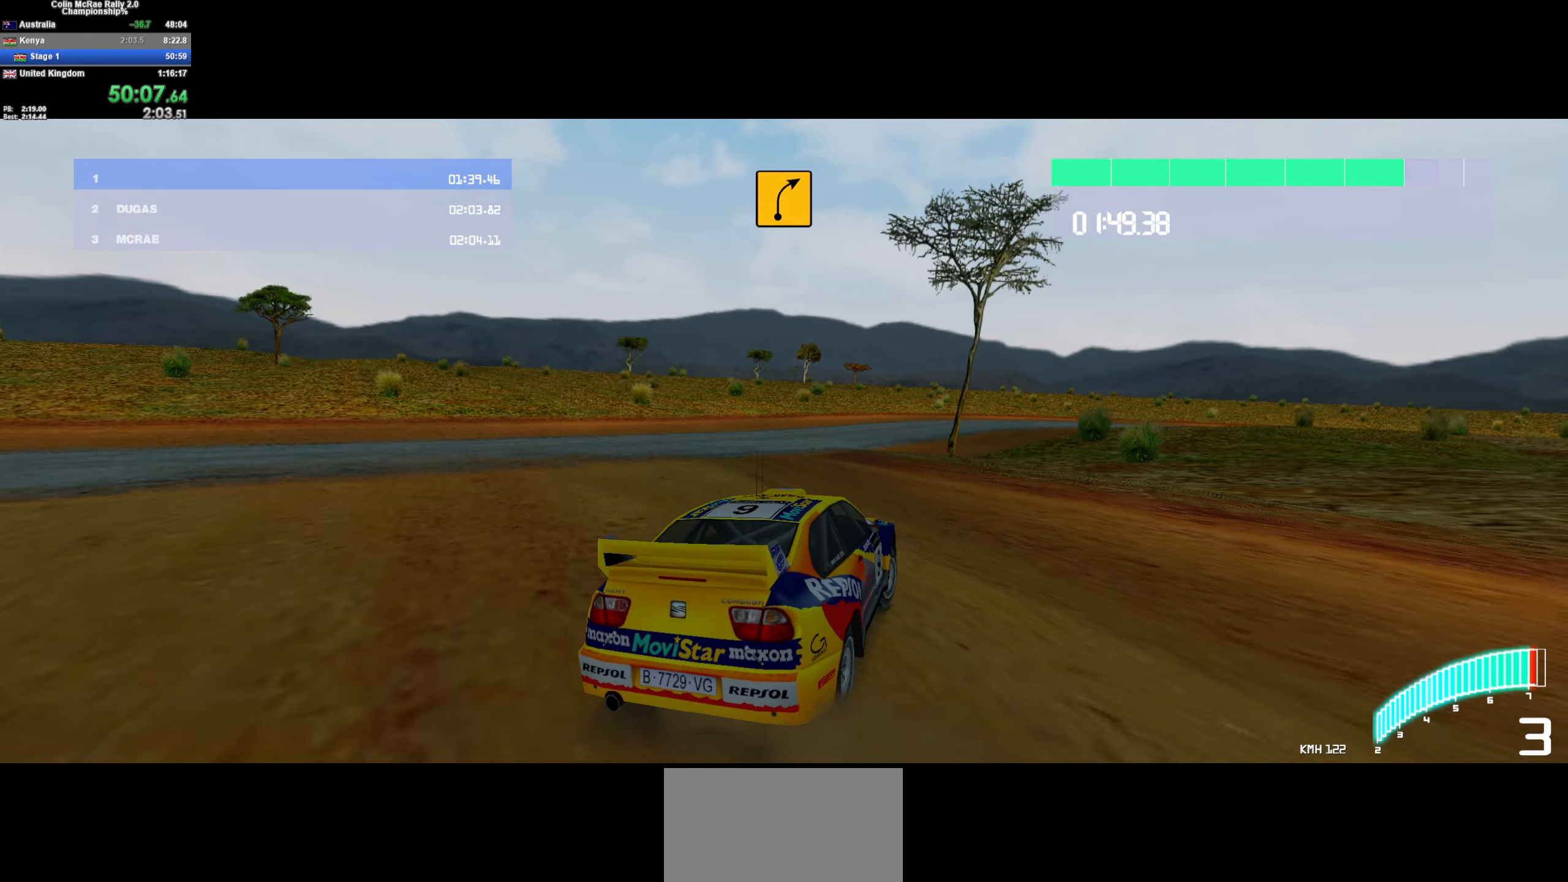
Gameplay with keyboard; each line is a JSON object with the keys held at the frame after it. "events" lists presses ("down") and releases ("up") of "/", "a", "d", "quote", "s" and "w" between this image and that frame as [ms after this image, input, new state], when the widget could be followed in between. No other keys are recorded. Mouse input is not recorded.
{"keys": ["w"], "events": [[33, "d", "up"], [33, "w", "down"], [133, "a", "down"], [417, "a", "up"]]}
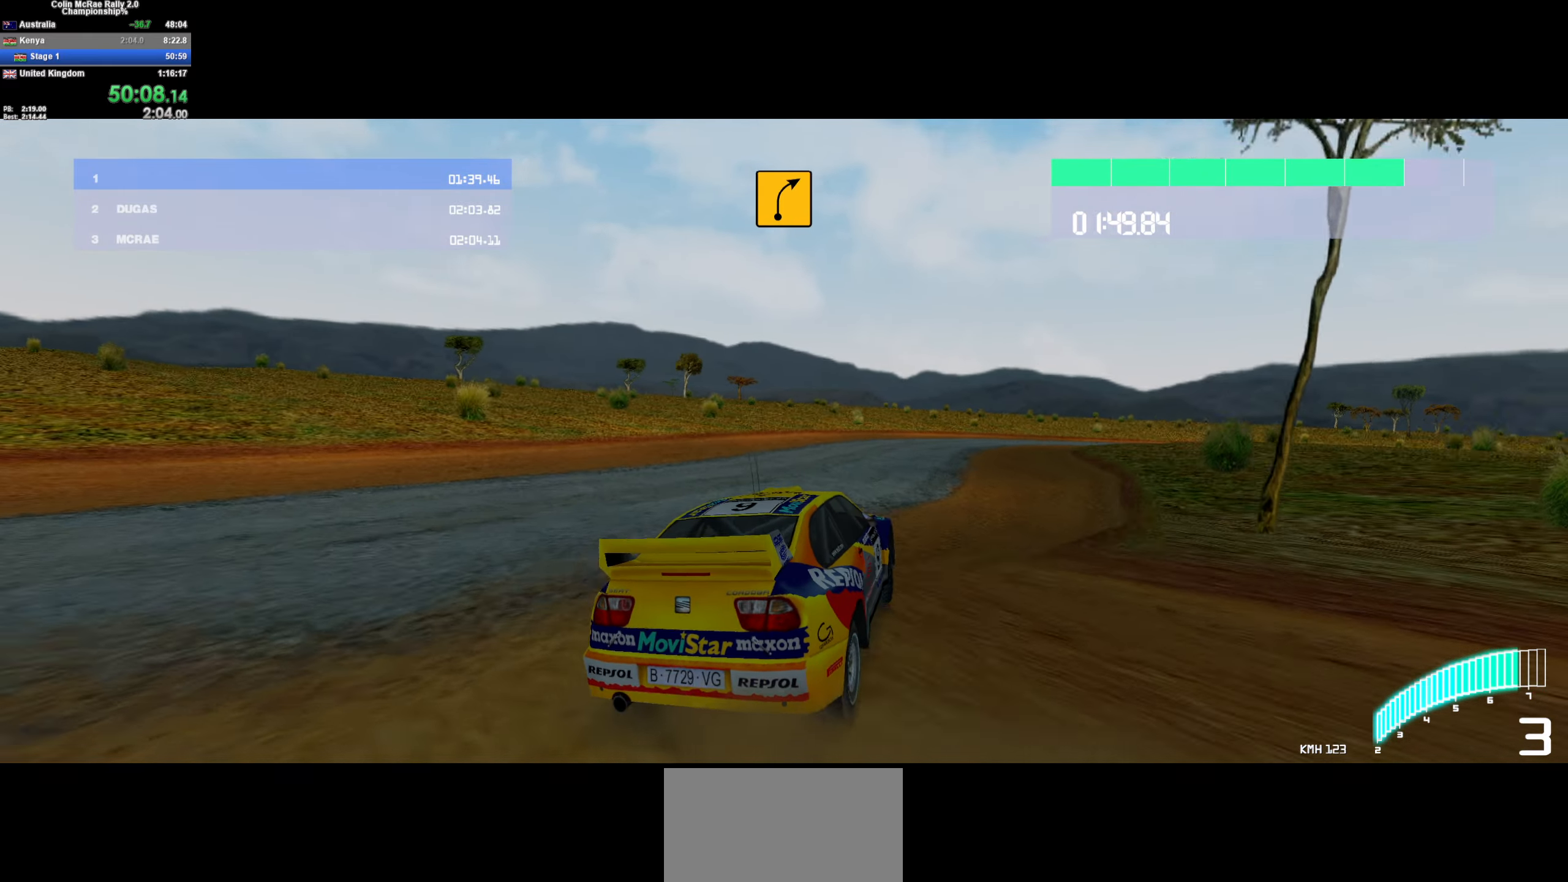
{"keys": ["w"], "events": [[17, "d", "down"], [50, "w", "up"], [100, "w", "down"], [333, "d", "up"]]}
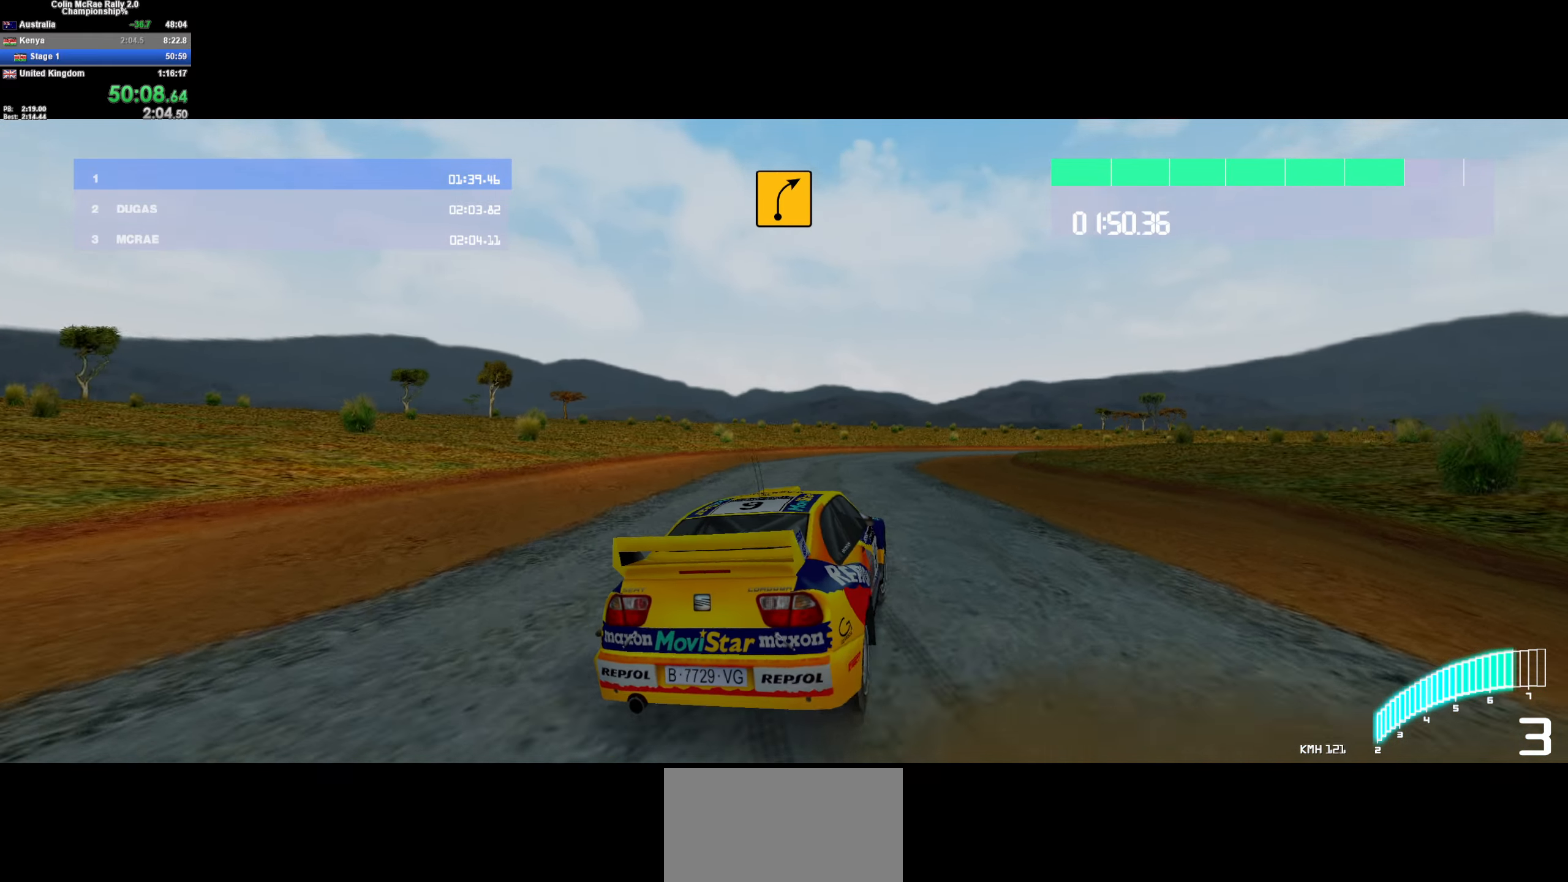
{"keys": ["w"], "events": [[67, "d", "down"], [250, "d", "up"], [300, "/", "down"], [400, "/", "up"], [400, "d", "down"], [500, "d", "up"]]}
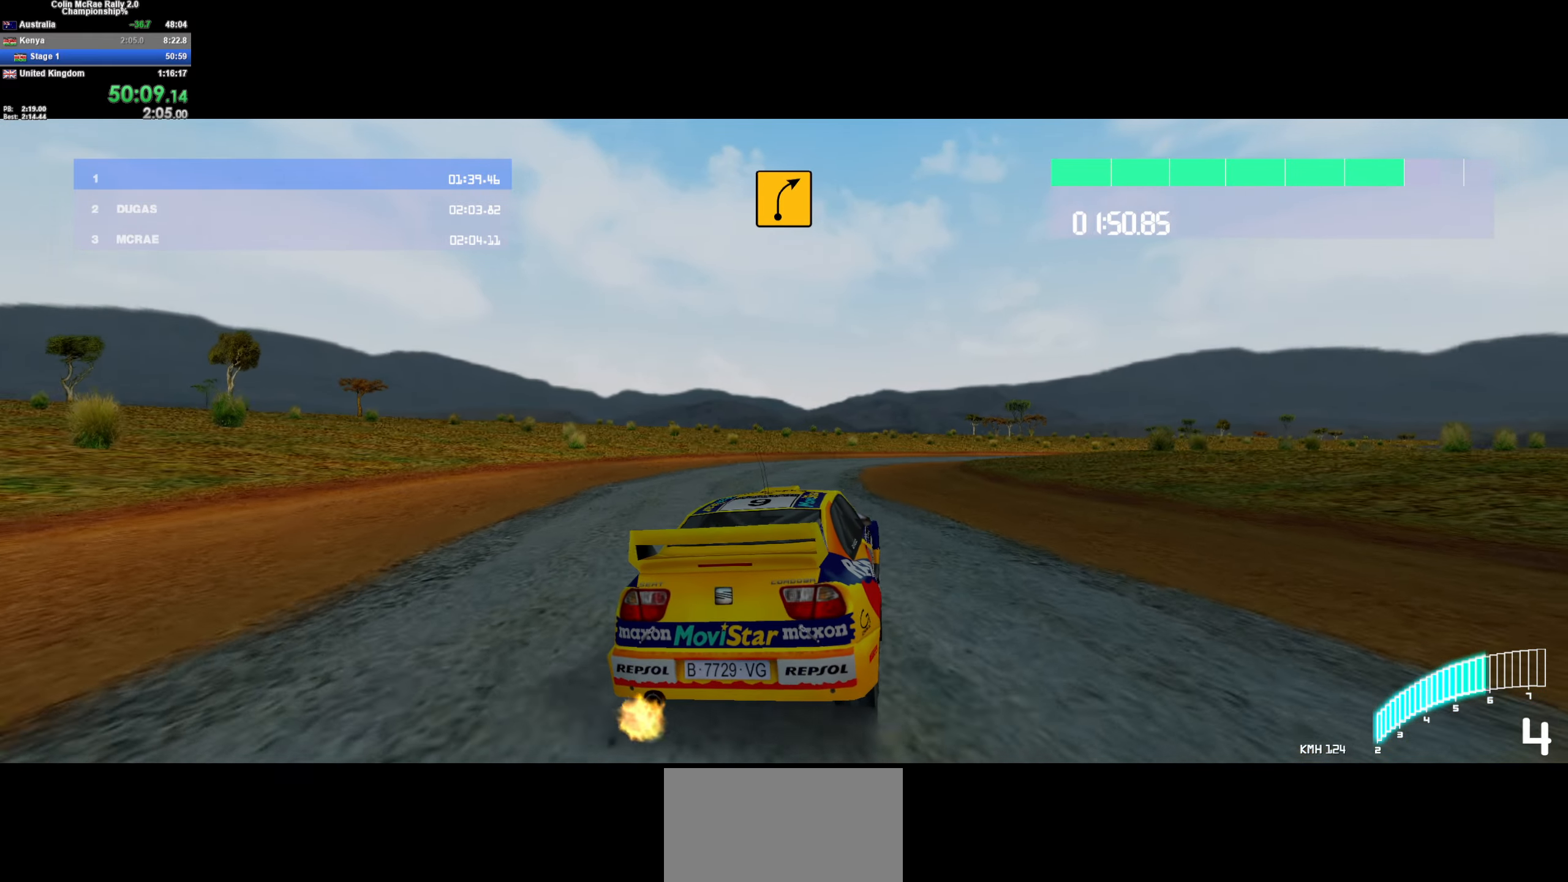
{"keys": ["d", "w"], "events": [[367, "d", "down"]]}
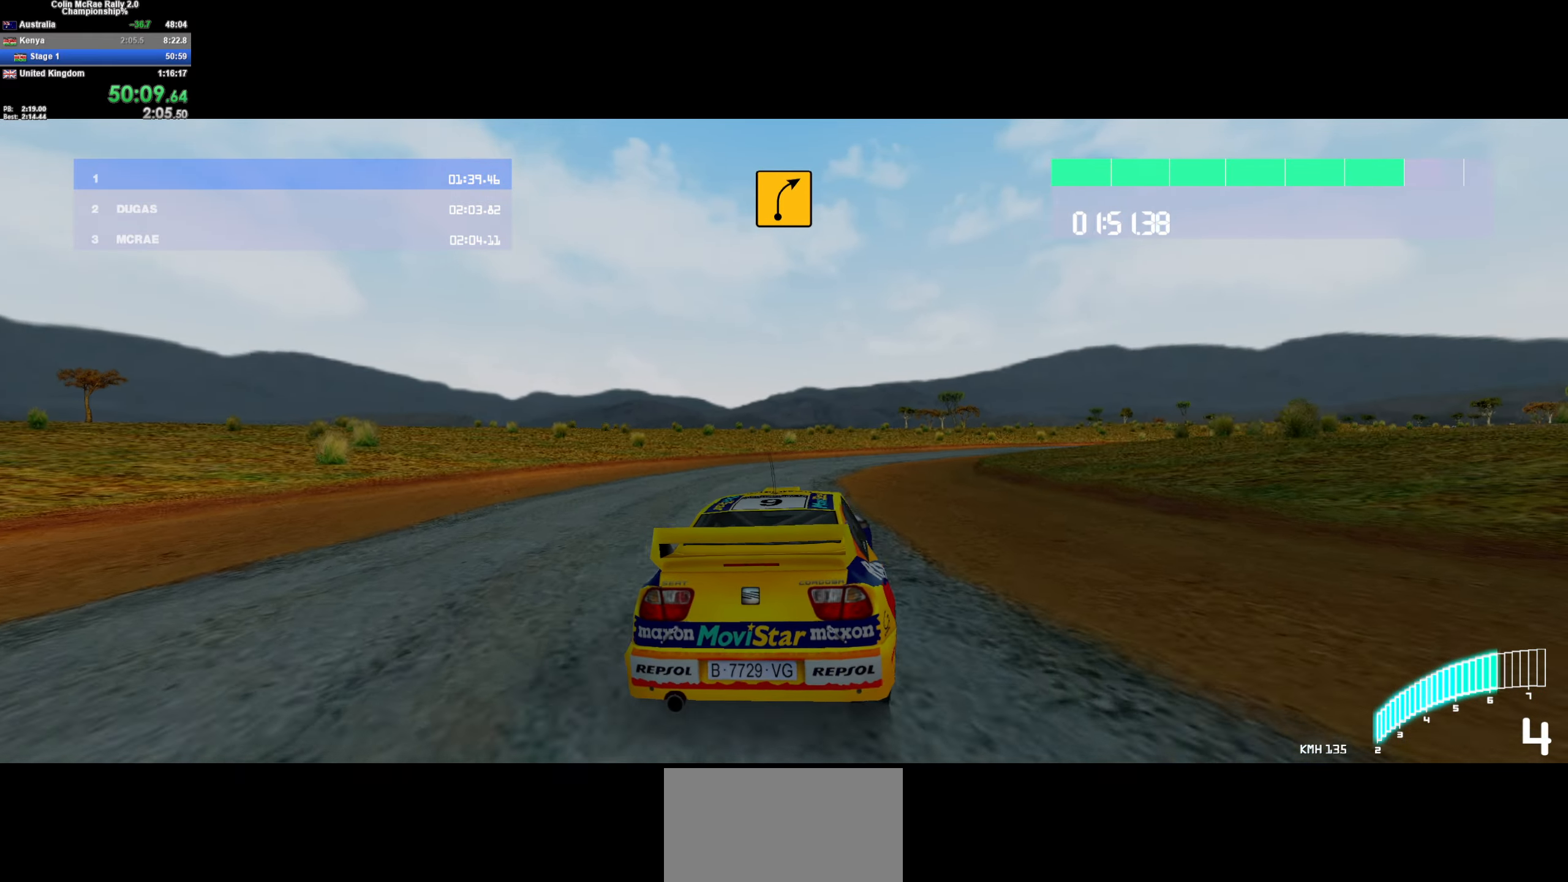
{"keys": ["w"], "events": [[50, "d", "up"], [150, "d", "down"], [383, "d", "up"]]}
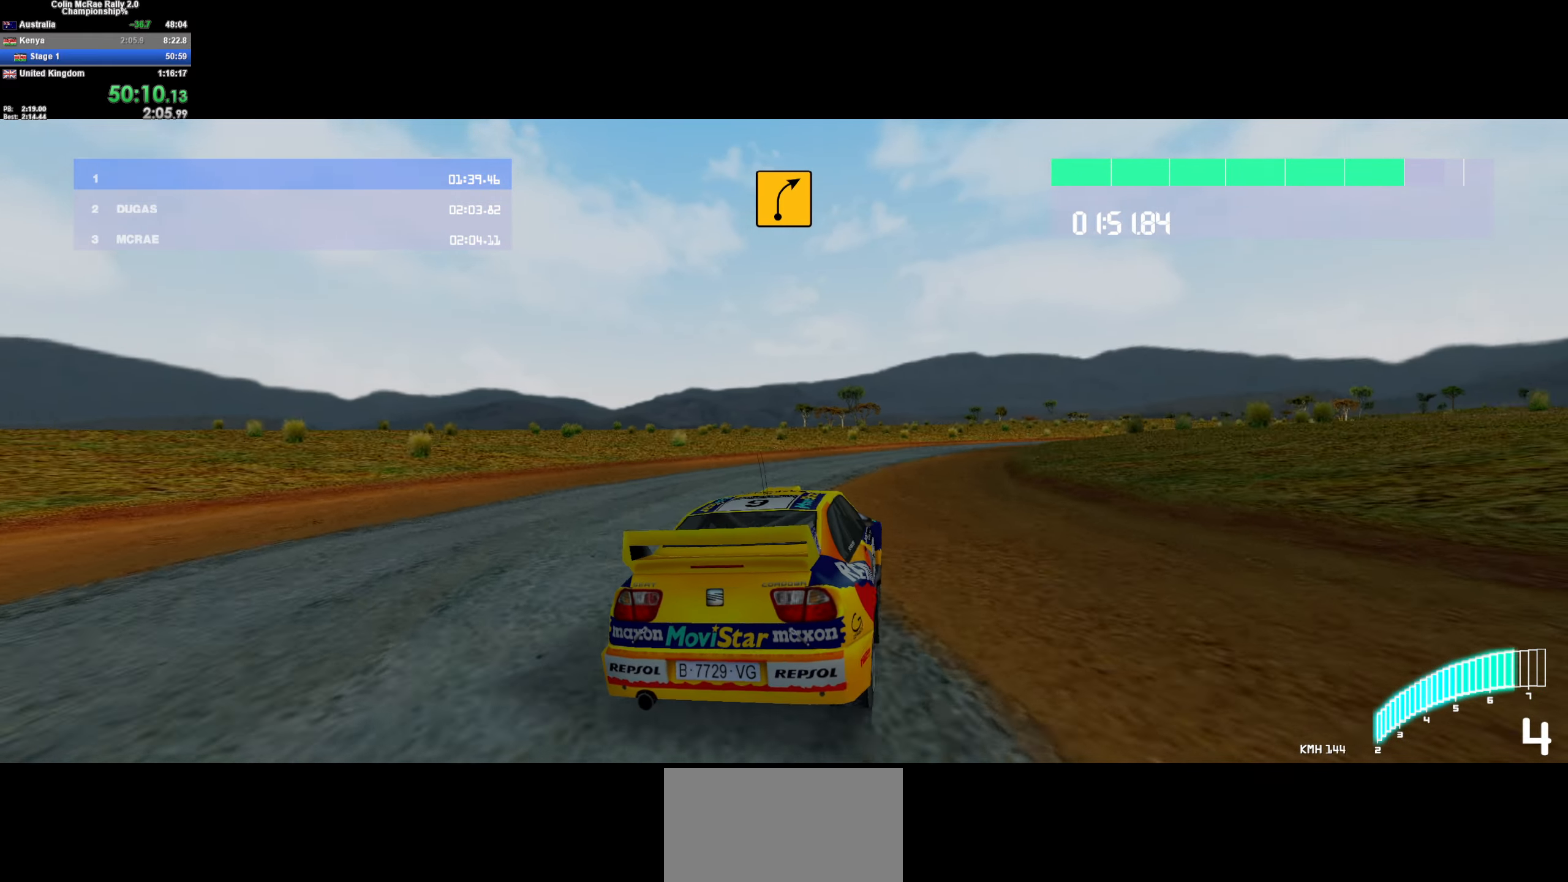
{"keys": ["/", "w"], "events": [[167, "d", "down"], [450, "/", "down"], [500, "d", "up"]]}
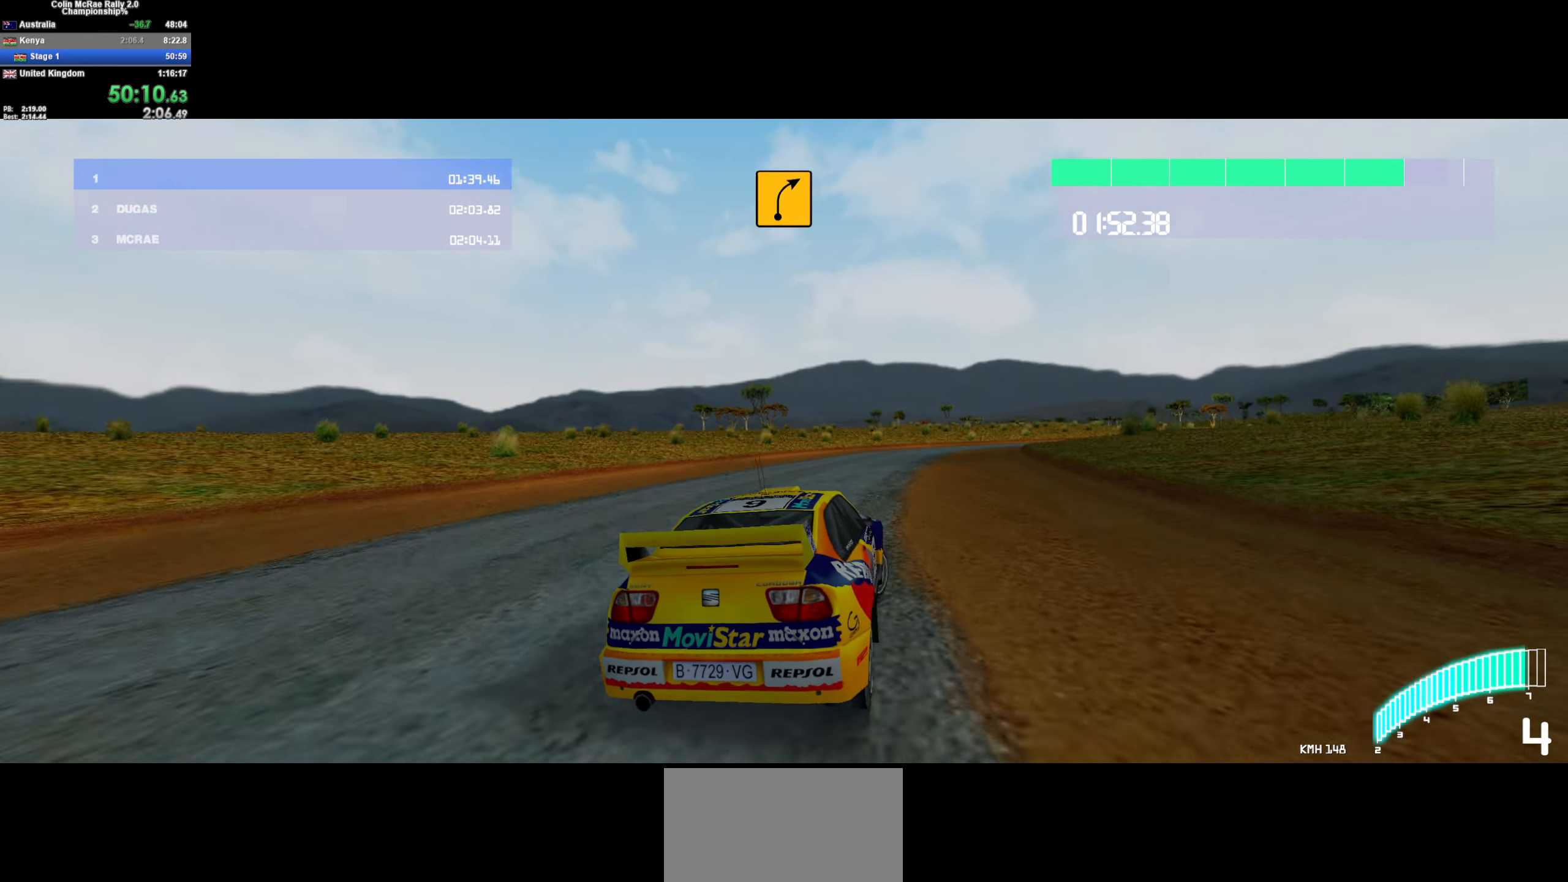
{"keys": ["a", "w"], "events": [[100, "/", "up"], [150, "d", "down"], [317, "d", "up"], [467, "a", "down"]]}
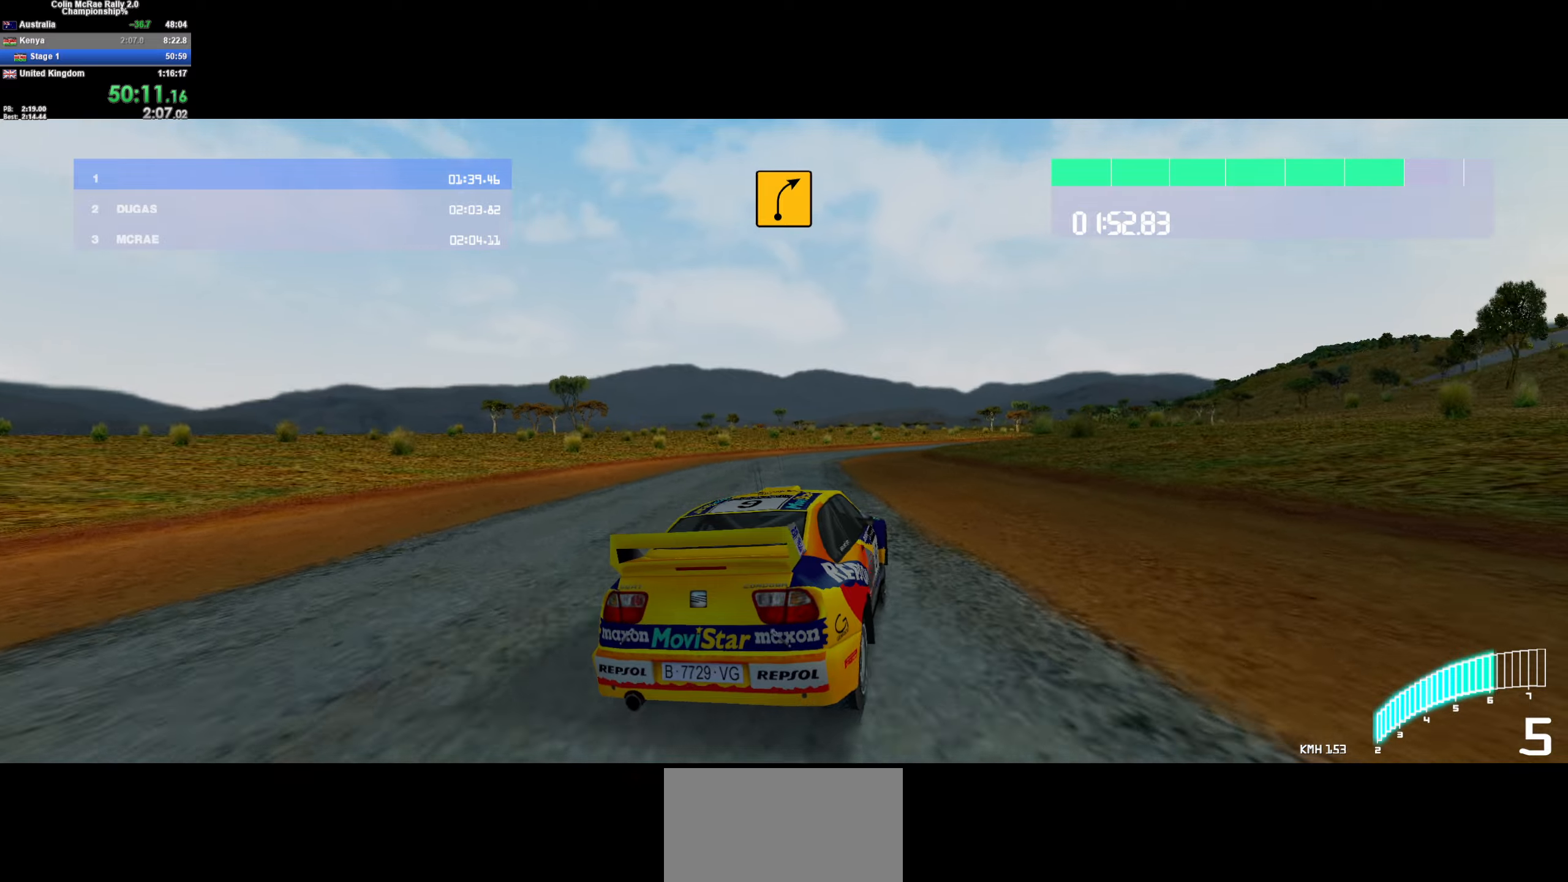
{"keys": ["d", "w"], "events": [[150, "a", "up"], [350, "a", "down"], [384, "a", "up"], [467, "d", "down"]]}
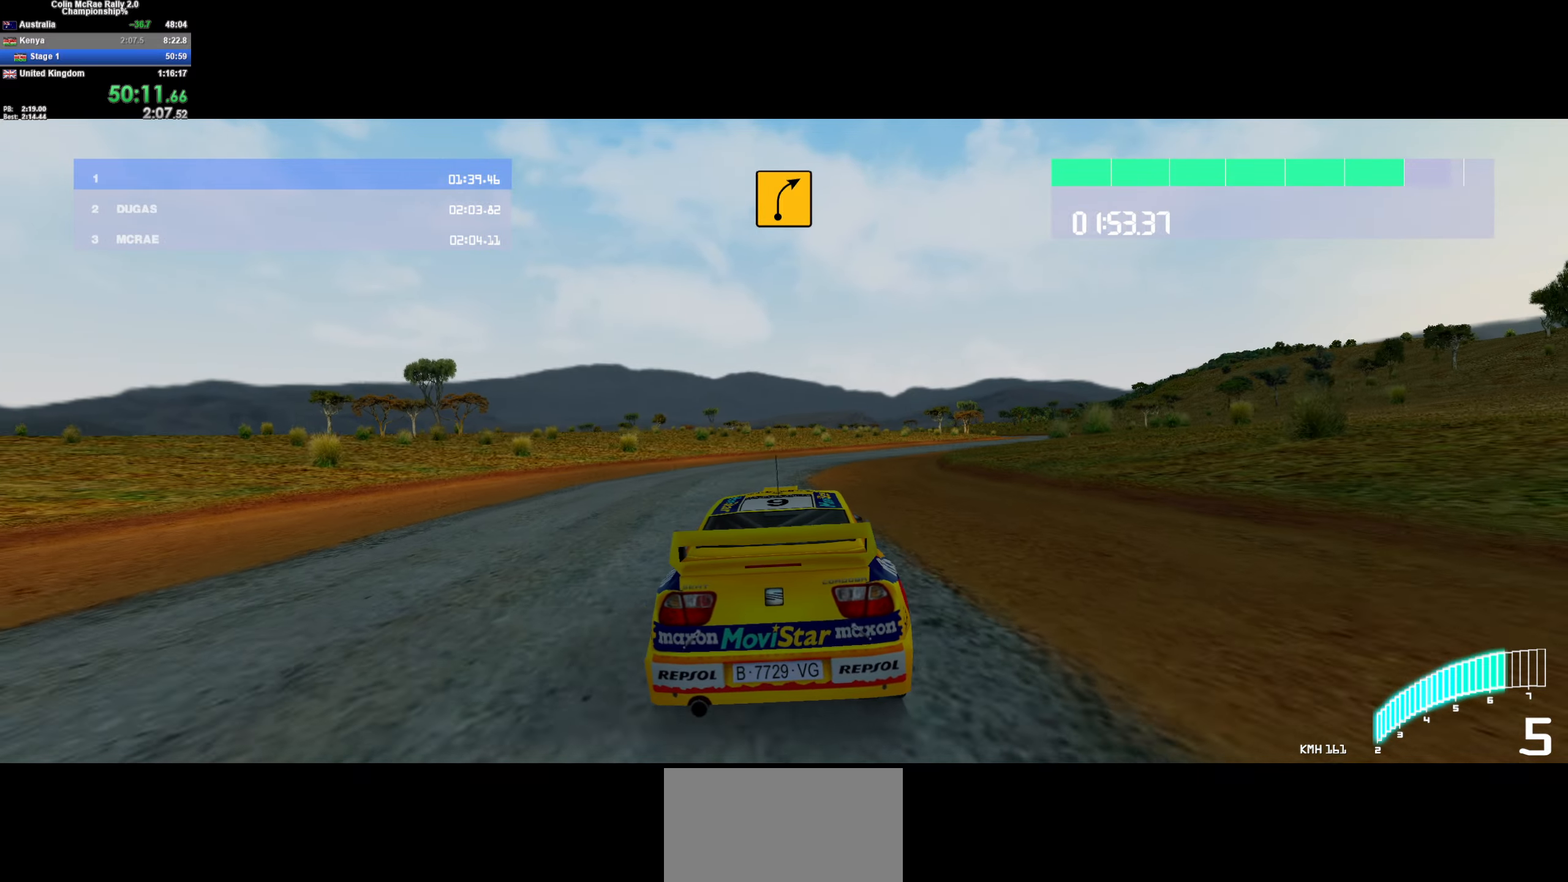
{"keys": ["d", "w"], "events": [[167, "d", "up"], [267, "d", "down"]]}
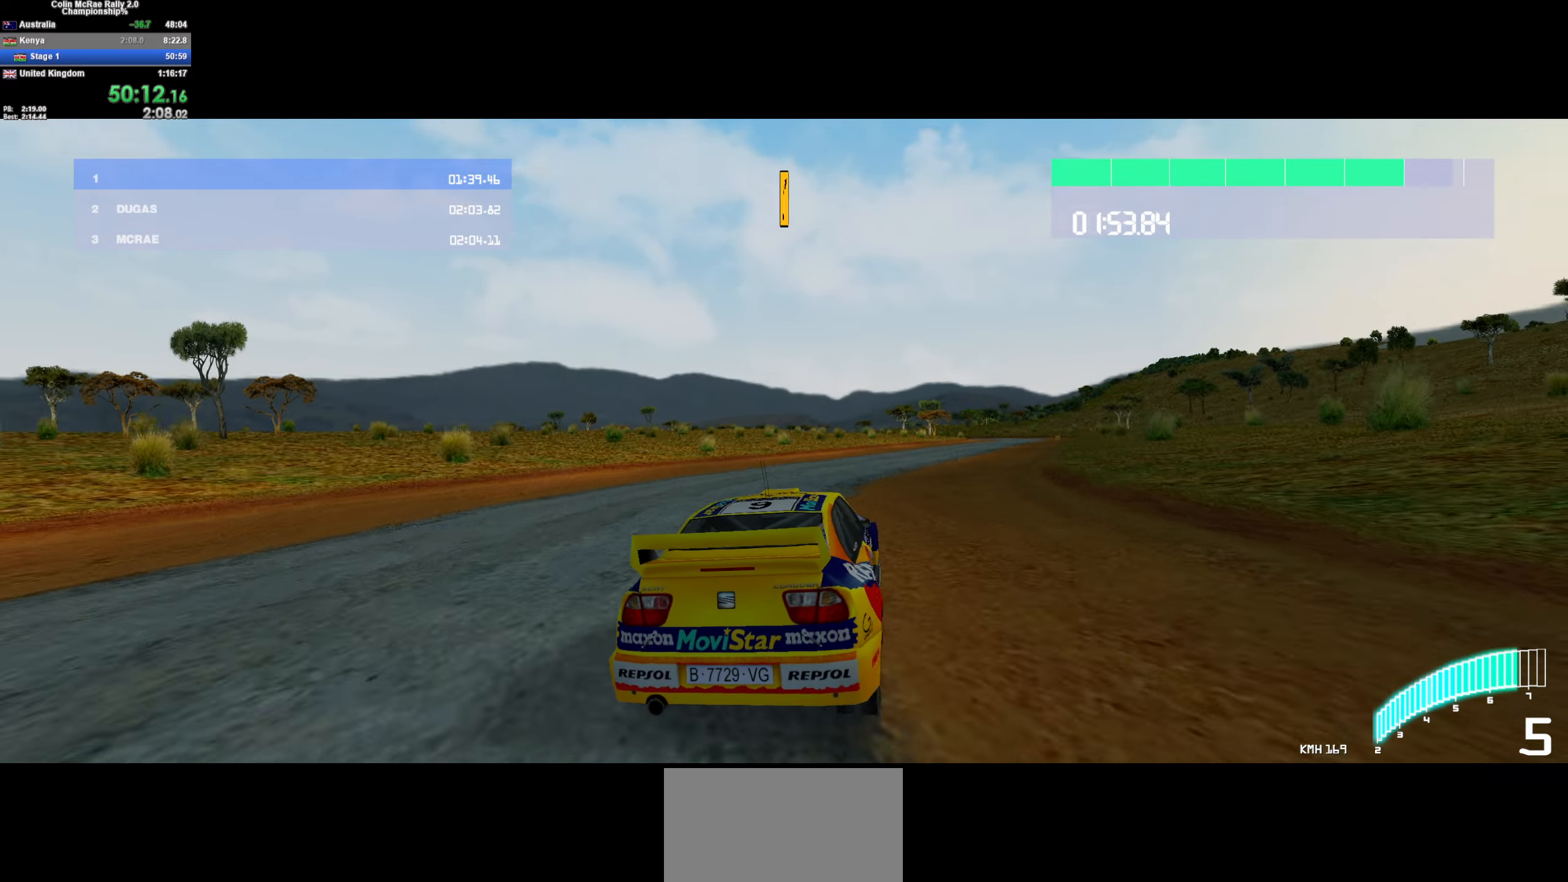
{"keys": ["w"], "events": [[34, "d", "up"], [134, "d", "down"], [317, "d", "up"]]}
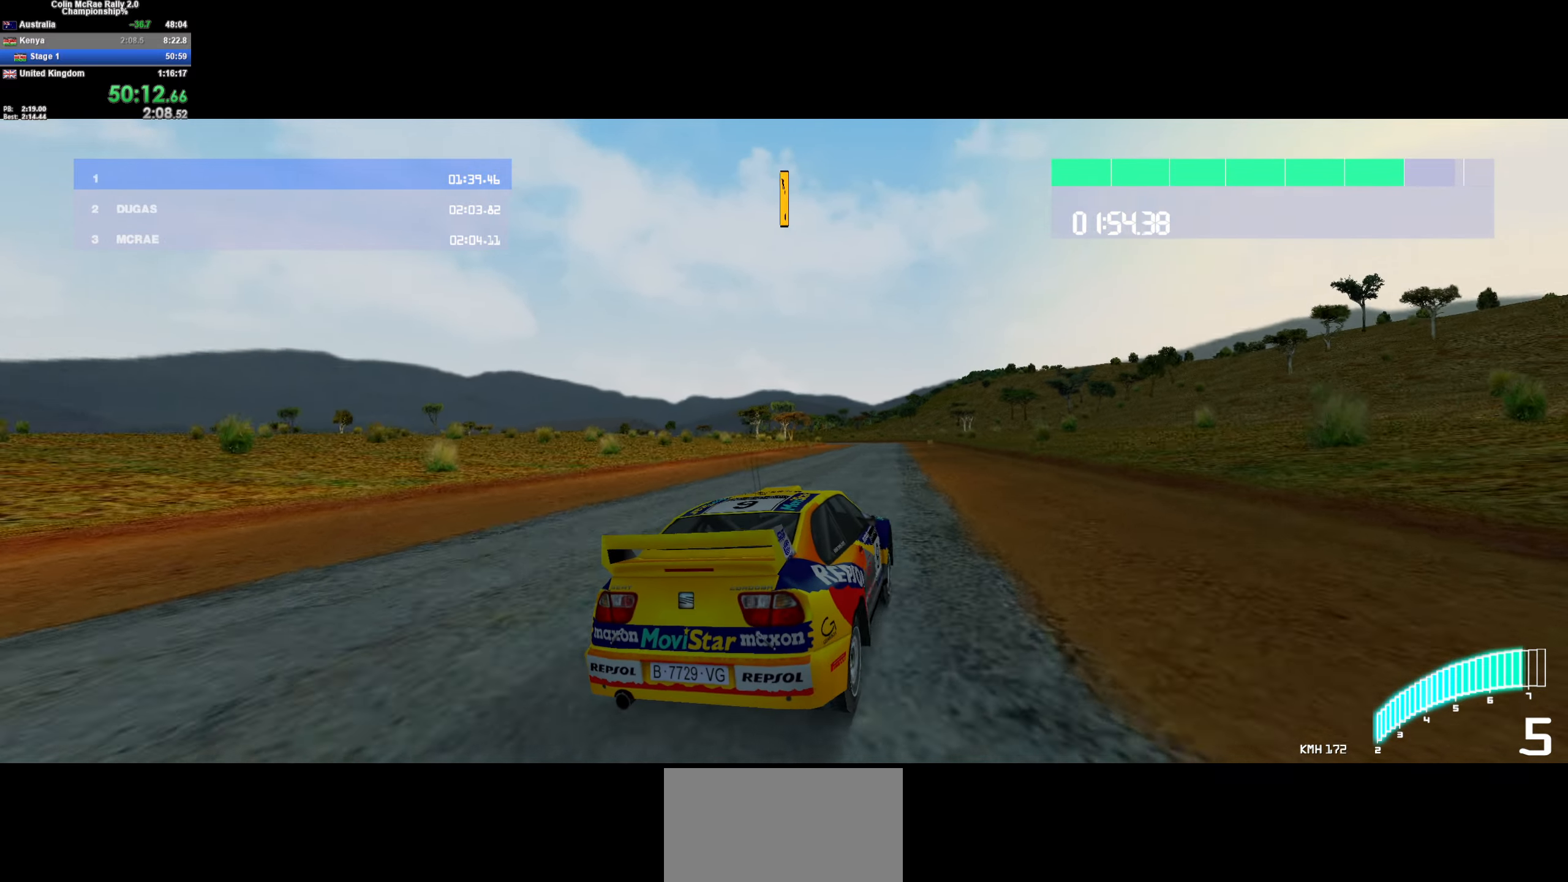
{"keys": ["w"], "events": [[150, "a", "down"], [334, "a", "up"]]}
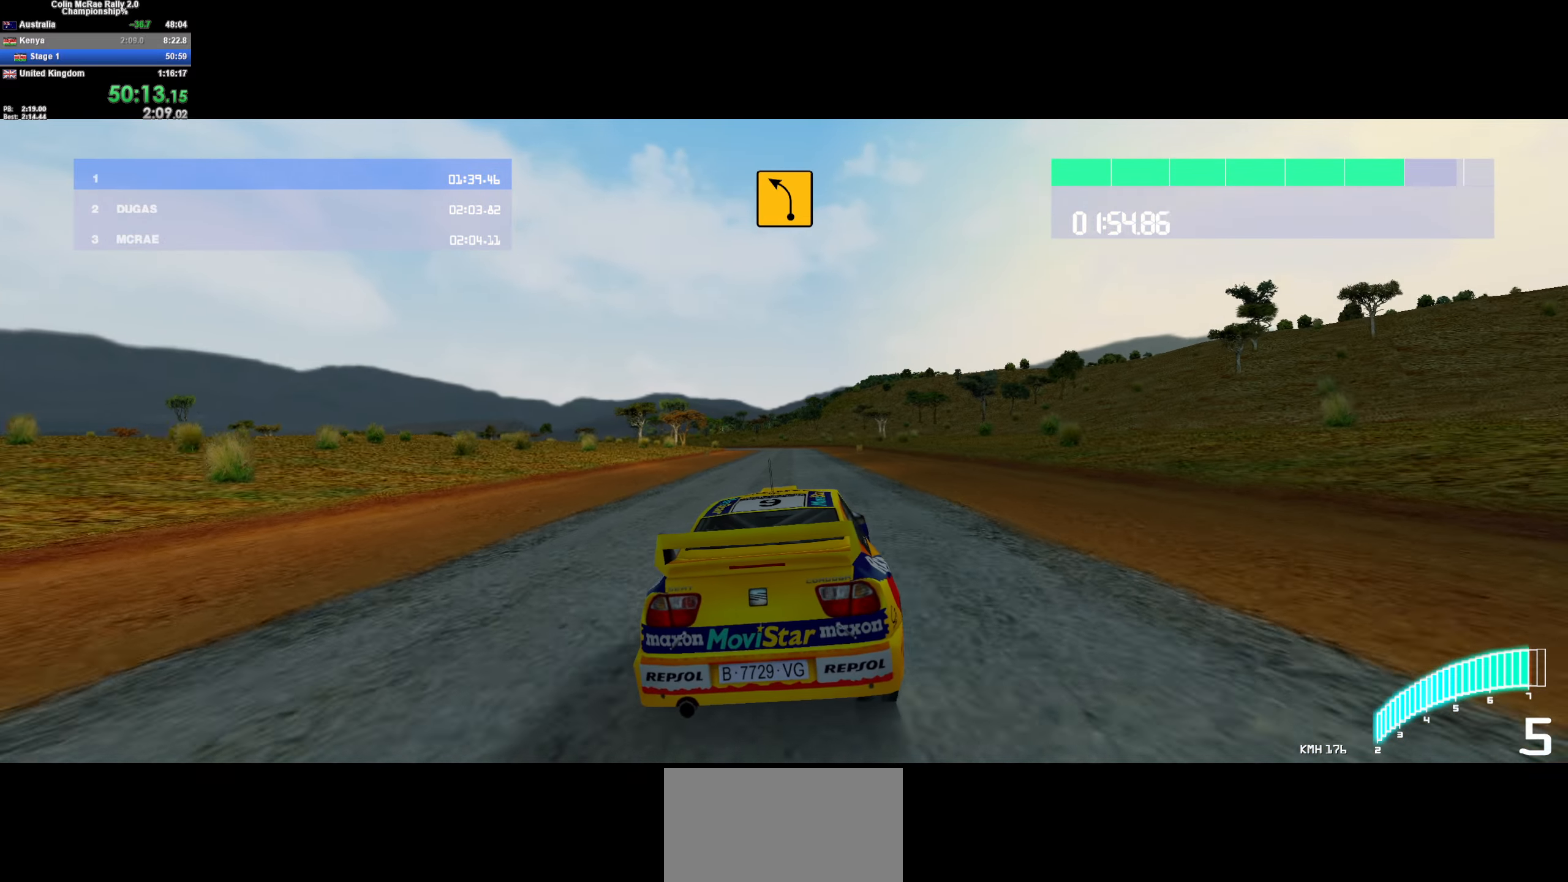
{"keys": ["a", "w"], "events": [[117, "a", "down"], [167, "/", "down"], [267, "/", "up"], [267, "a", "up"], [484, "a", "down"]]}
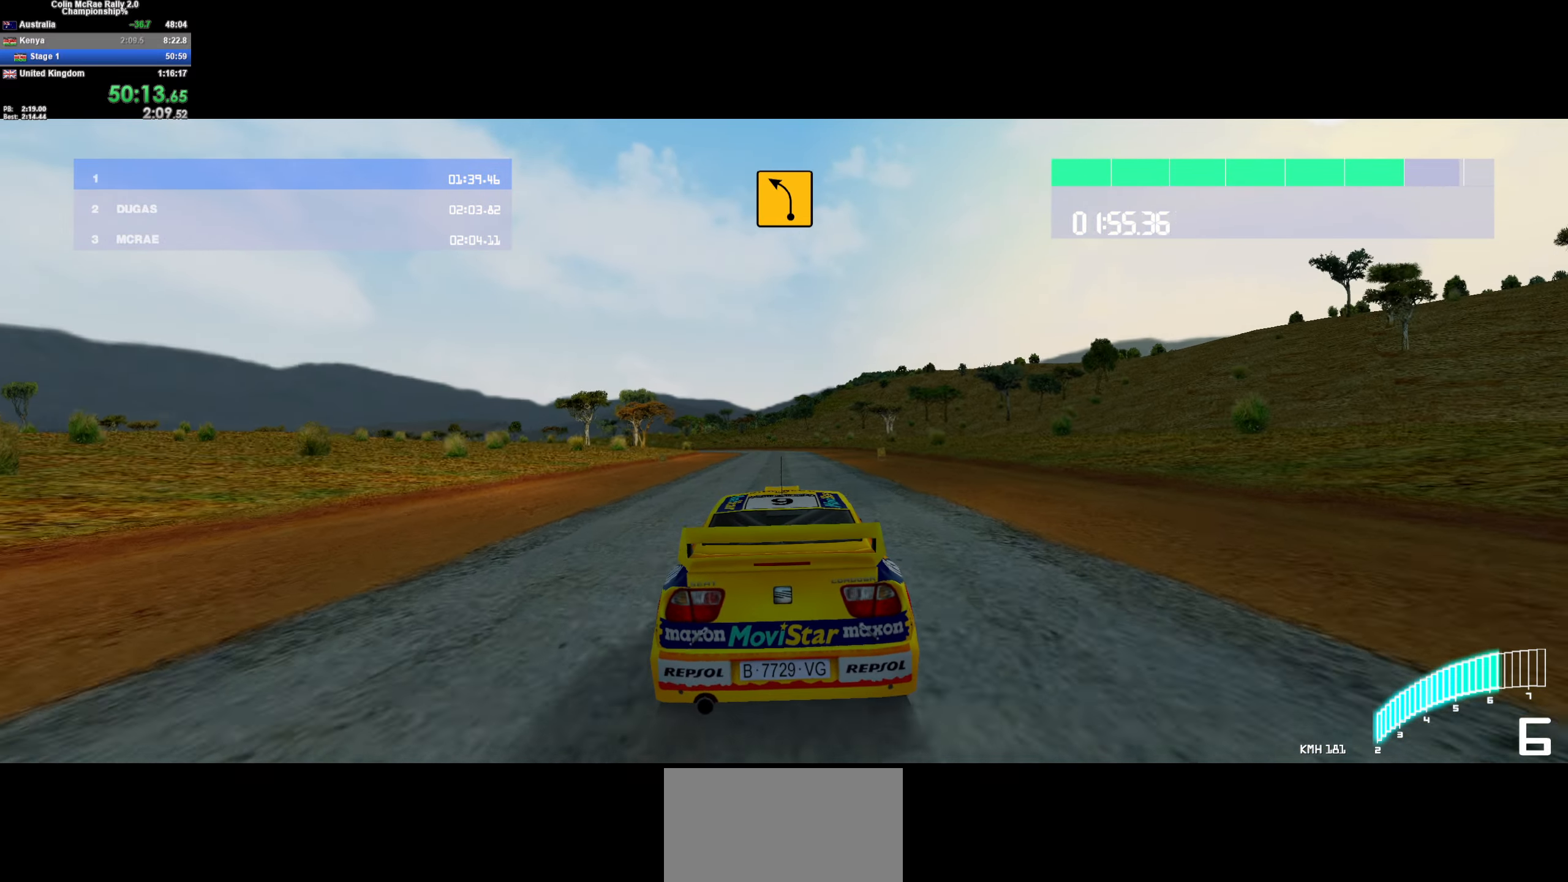
{"keys": ["w"], "events": [[84, "a", "up"], [417, "a", "down"], [467, "a", "up"]]}
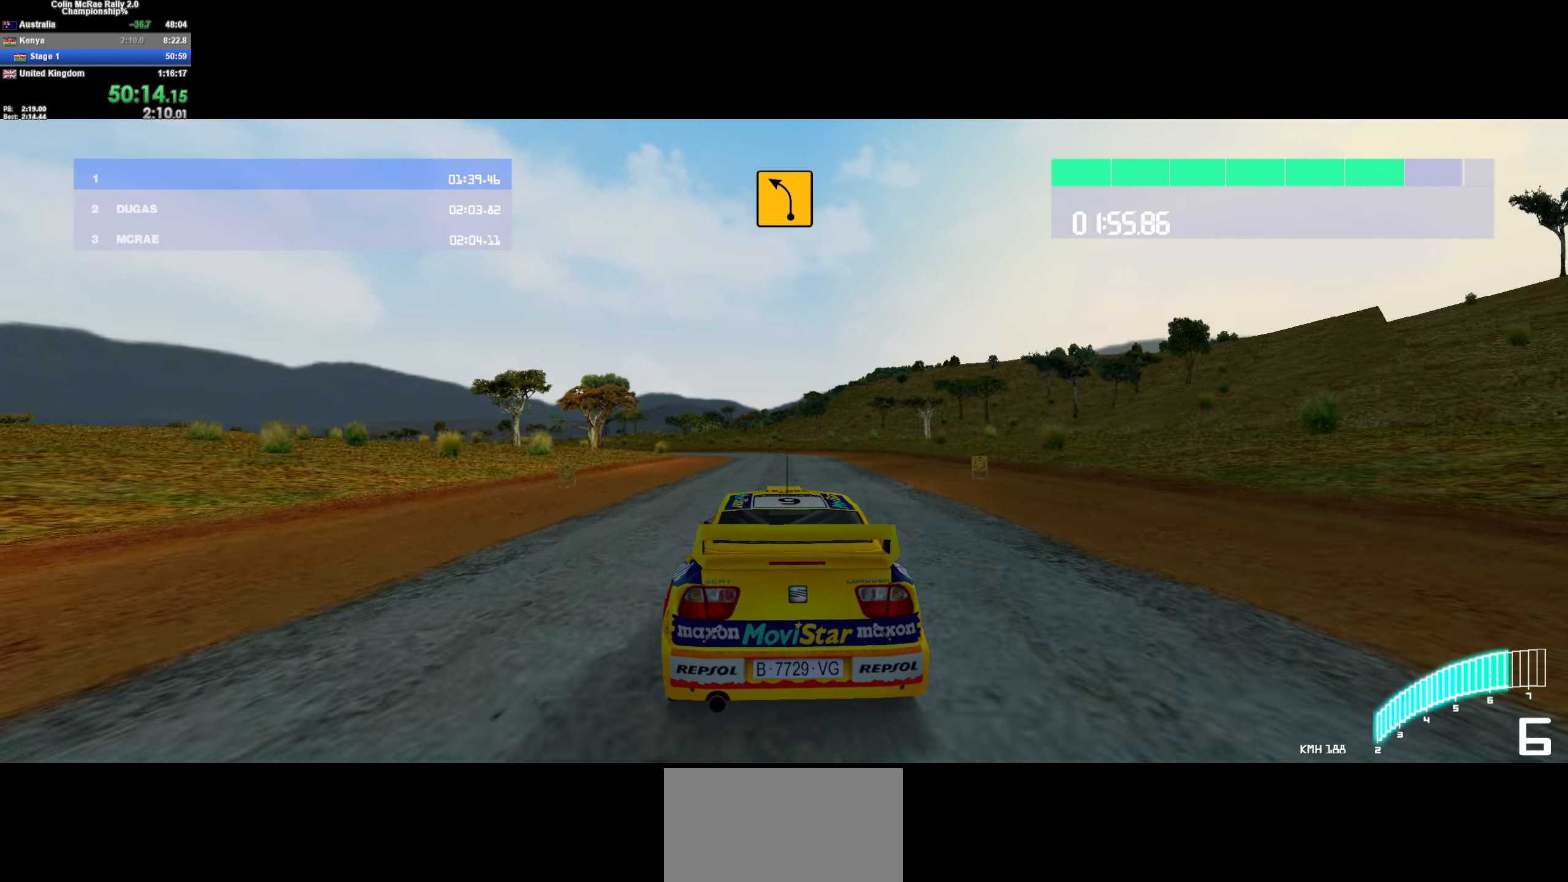
{"keys": ["a", "w"], "events": [[200, "a", "down"], [300, "a", "up"], [384, "a", "down"]]}
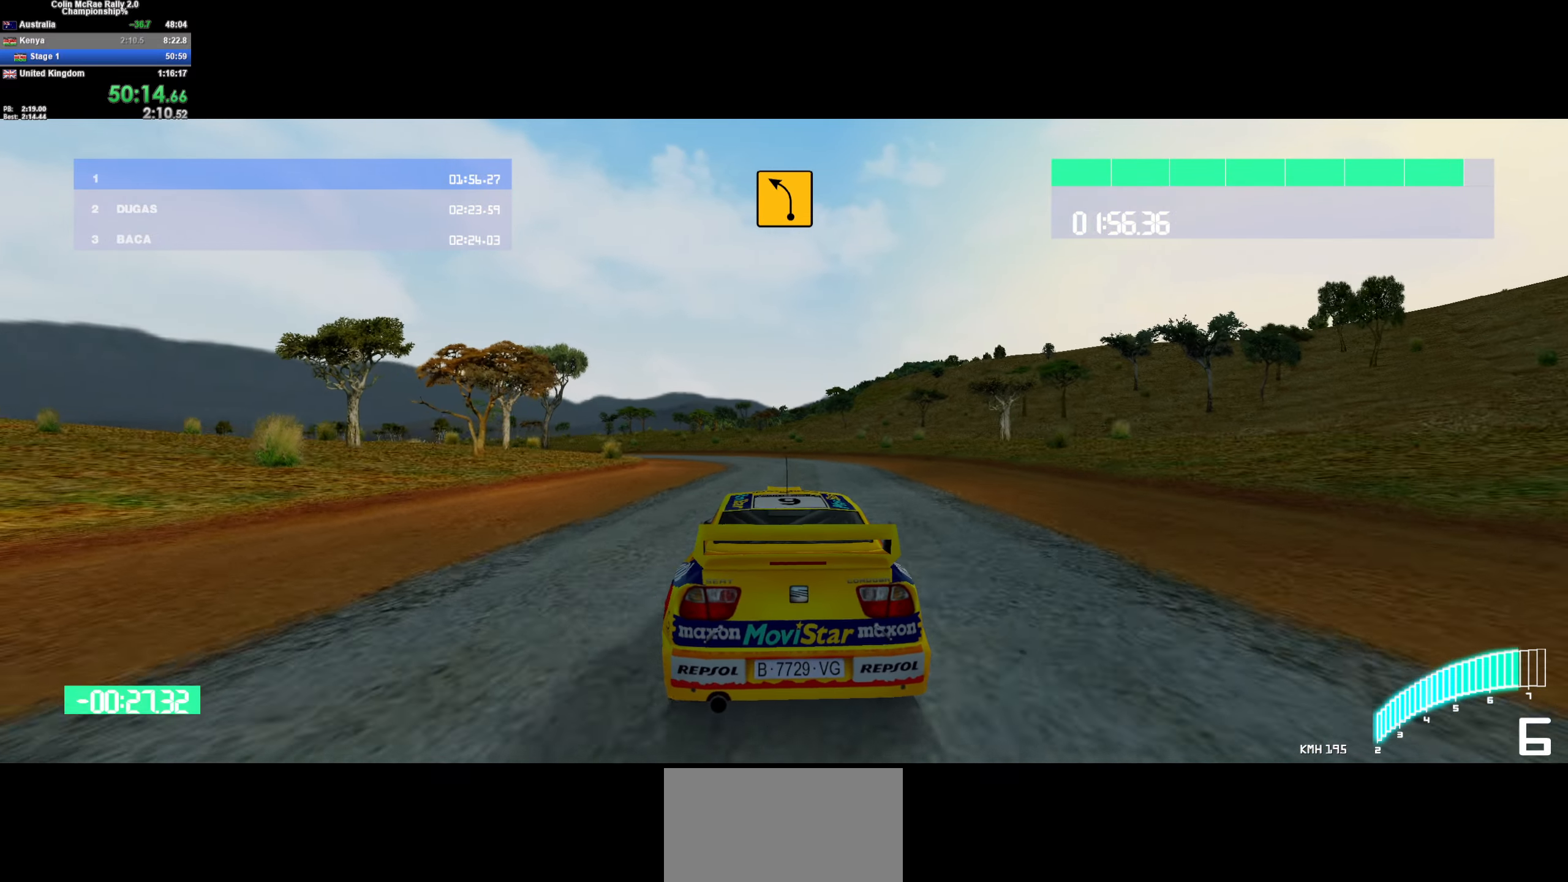
{"keys": ["a", "w"], "events": [[34, "a", "up"], [217, "a", "down"]]}
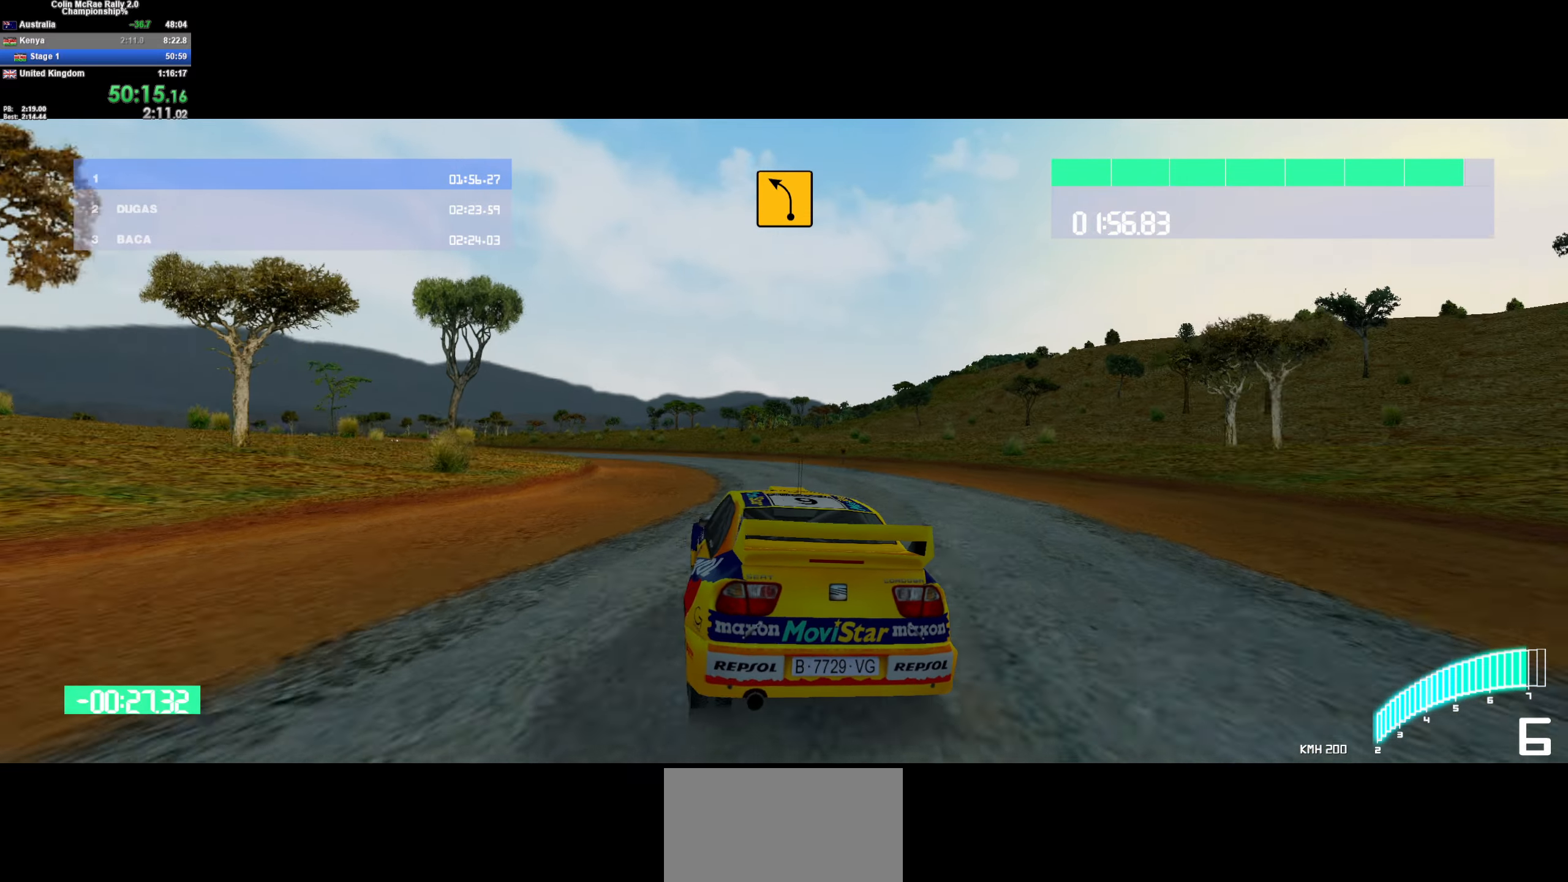
{"keys": ["a", "w"], "events": [[50, "a", "up"], [134, "a", "down"], [417, "a", "up"], [500, "a", "down"]]}
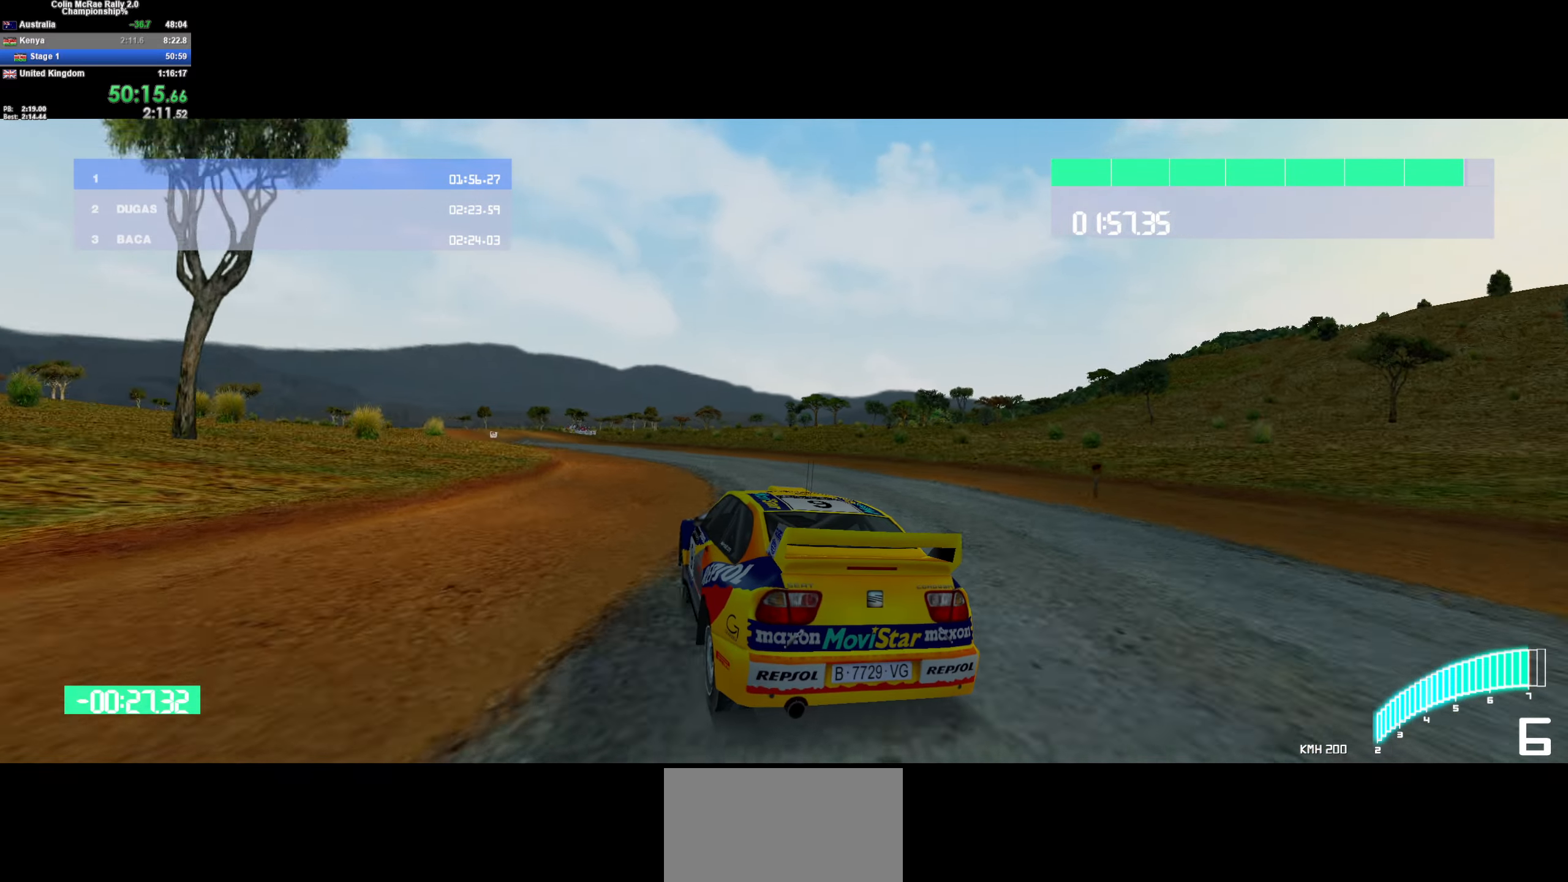
{"keys": ["a", "w"], "events": [[250, "a", "up"], [384, "a", "down"]]}
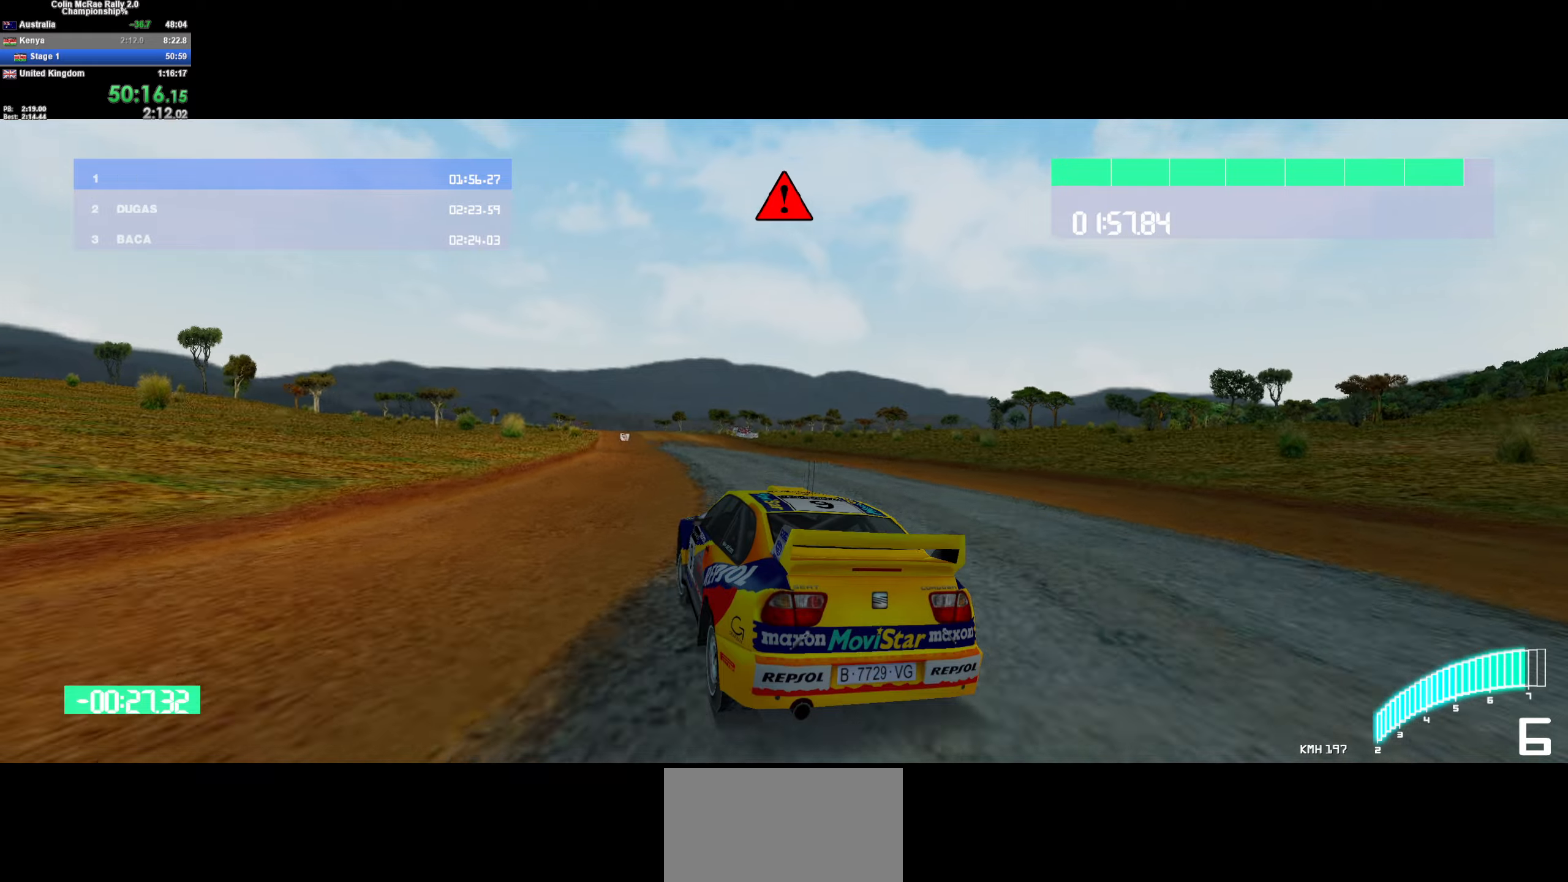
{"keys": ["w"], "events": [[16, "a", "up"], [166, "a", "down"], [266, "a", "up"]]}
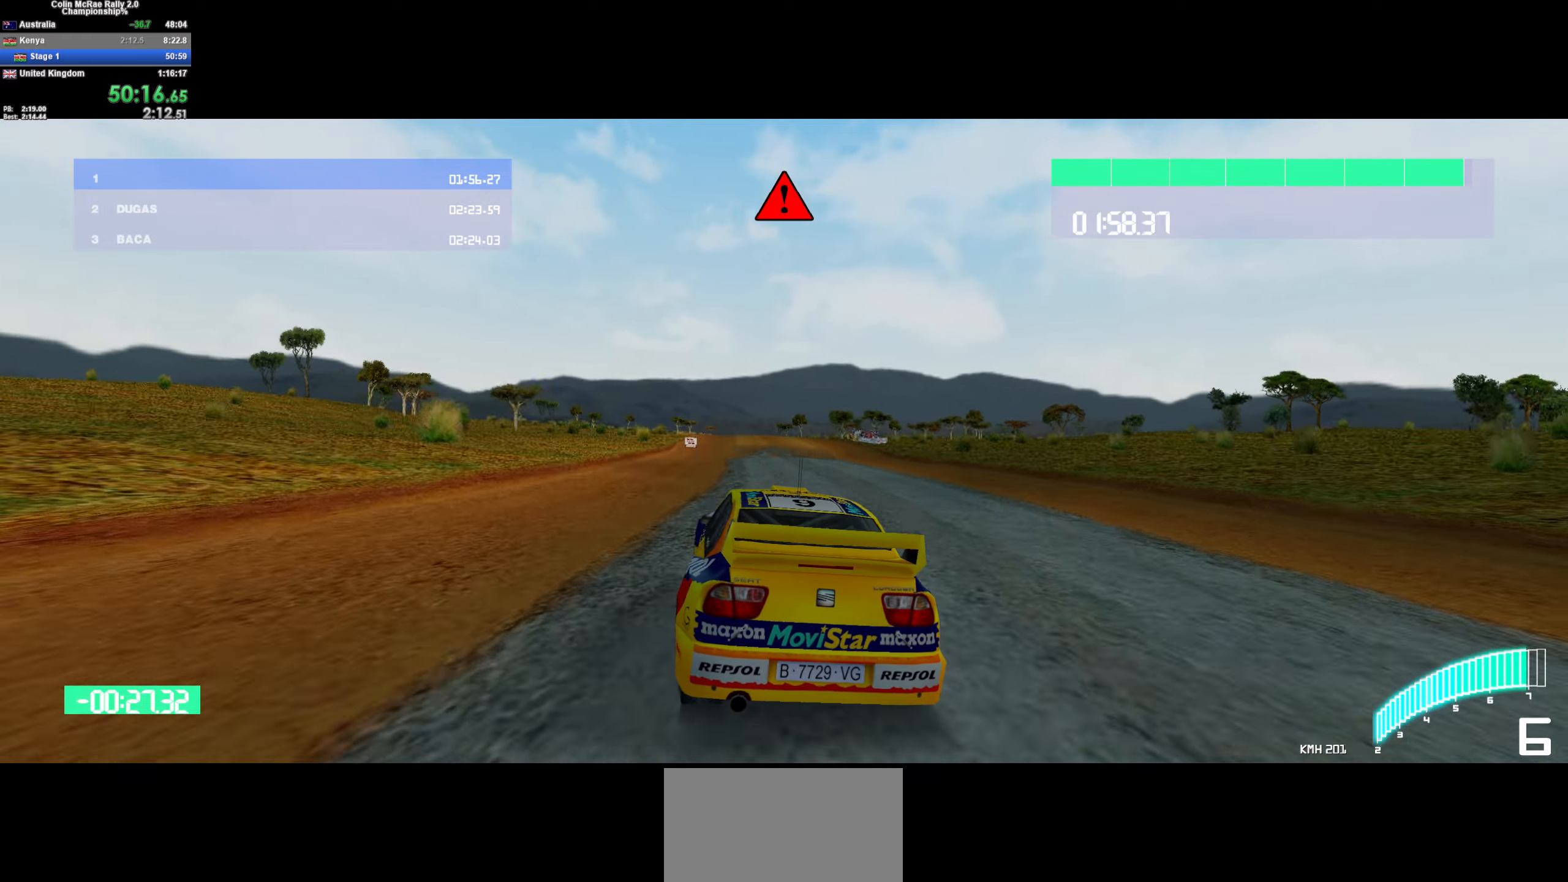
{"keys": ["w"], "events": [[133, "a", "down"], [183, "a", "up"], [416, "d", "down"], [466, "d", "up"]]}
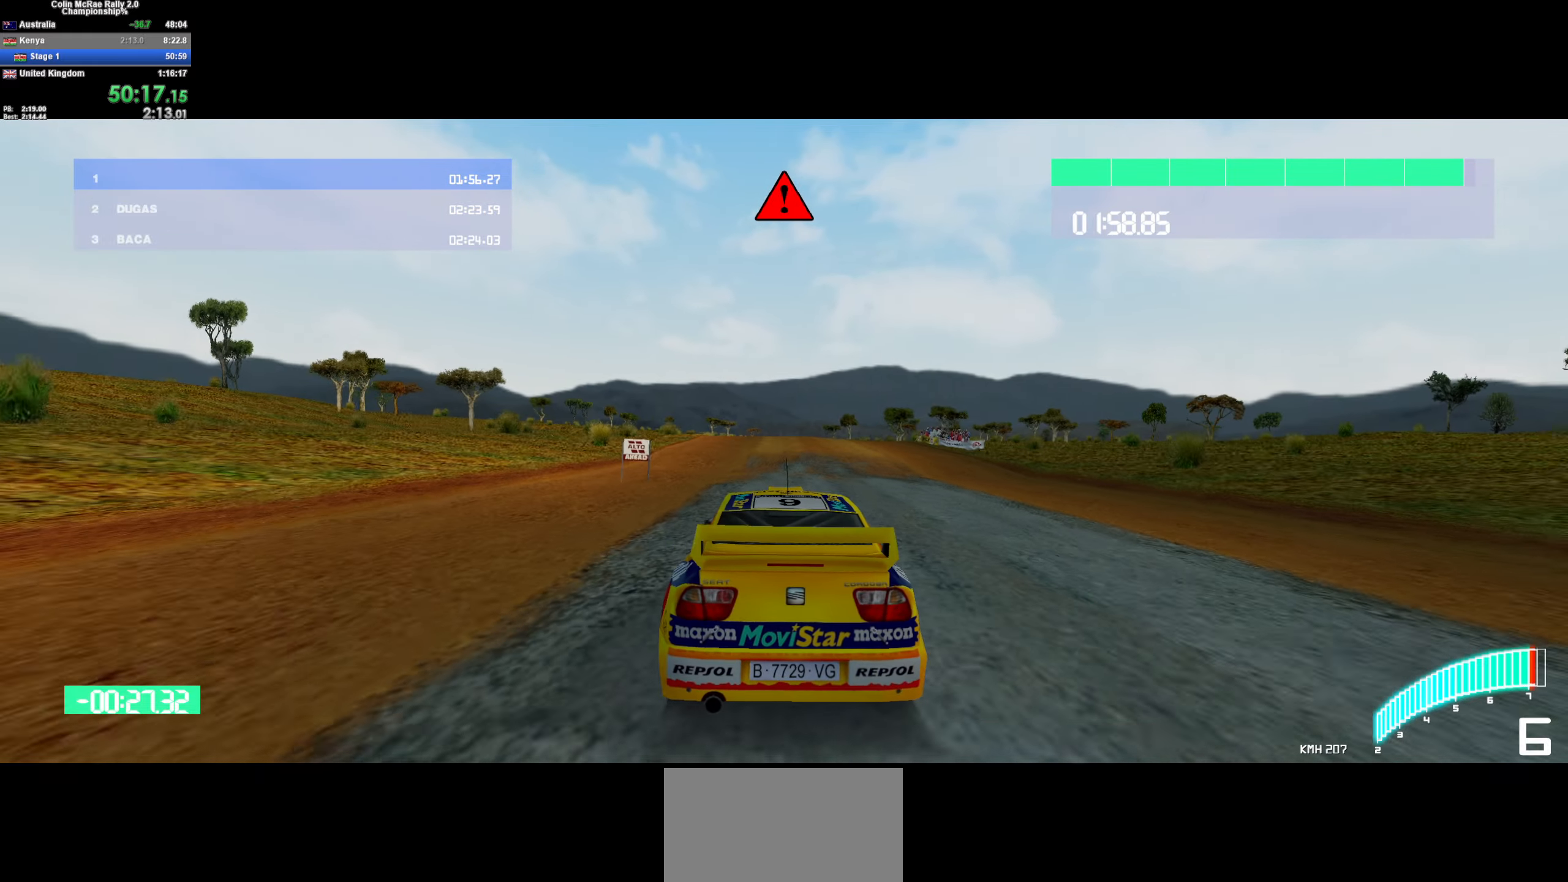
{"keys": ["w"], "events": []}
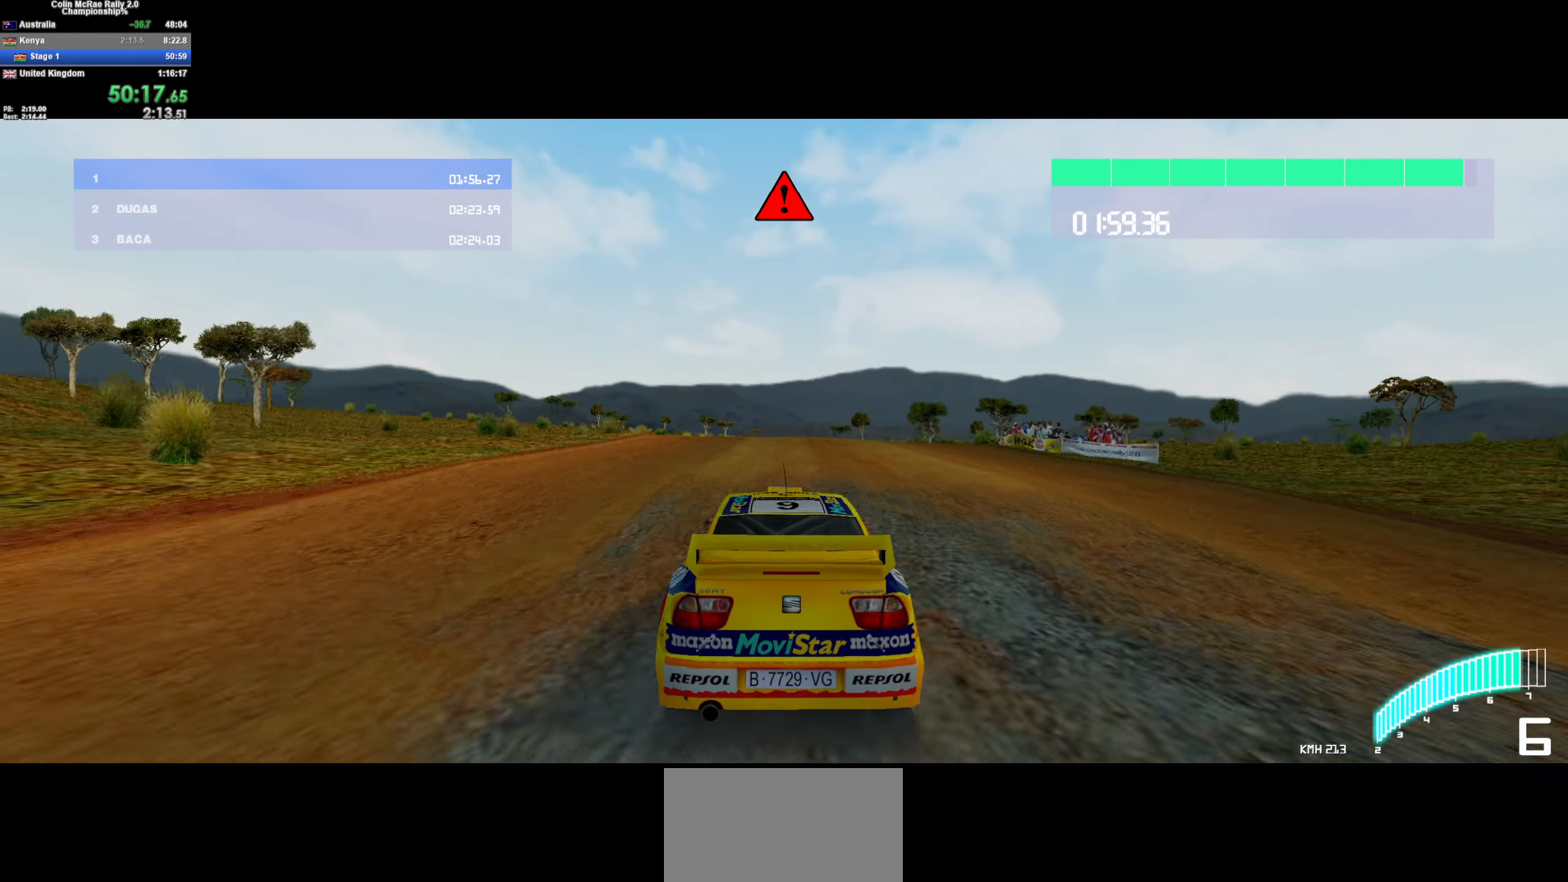
{"keys": ["w"], "events": []}
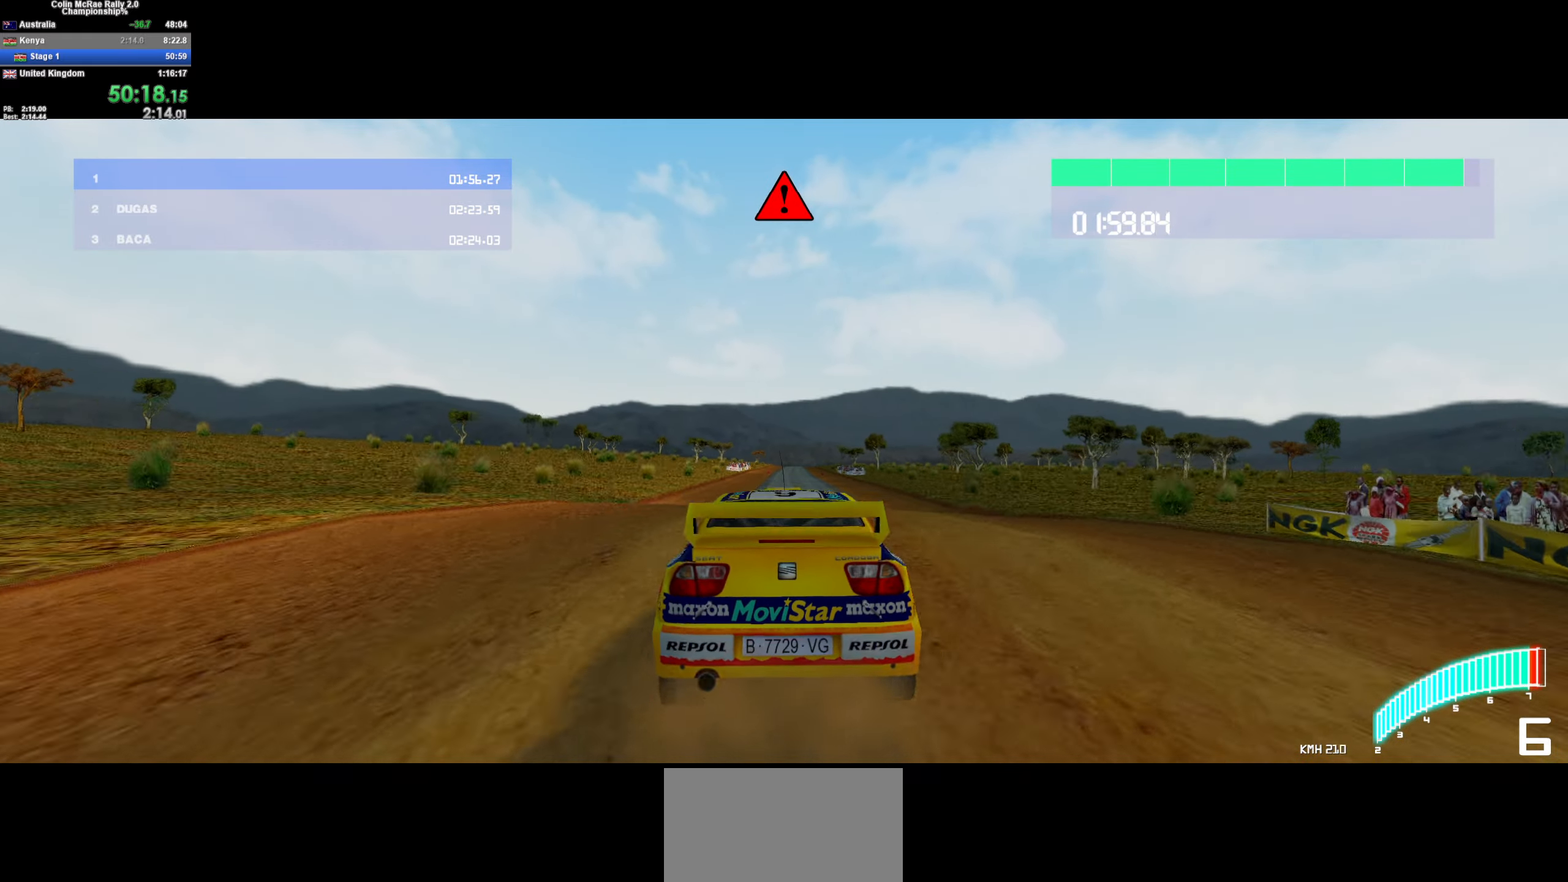
{"keys": ["w"], "events": []}
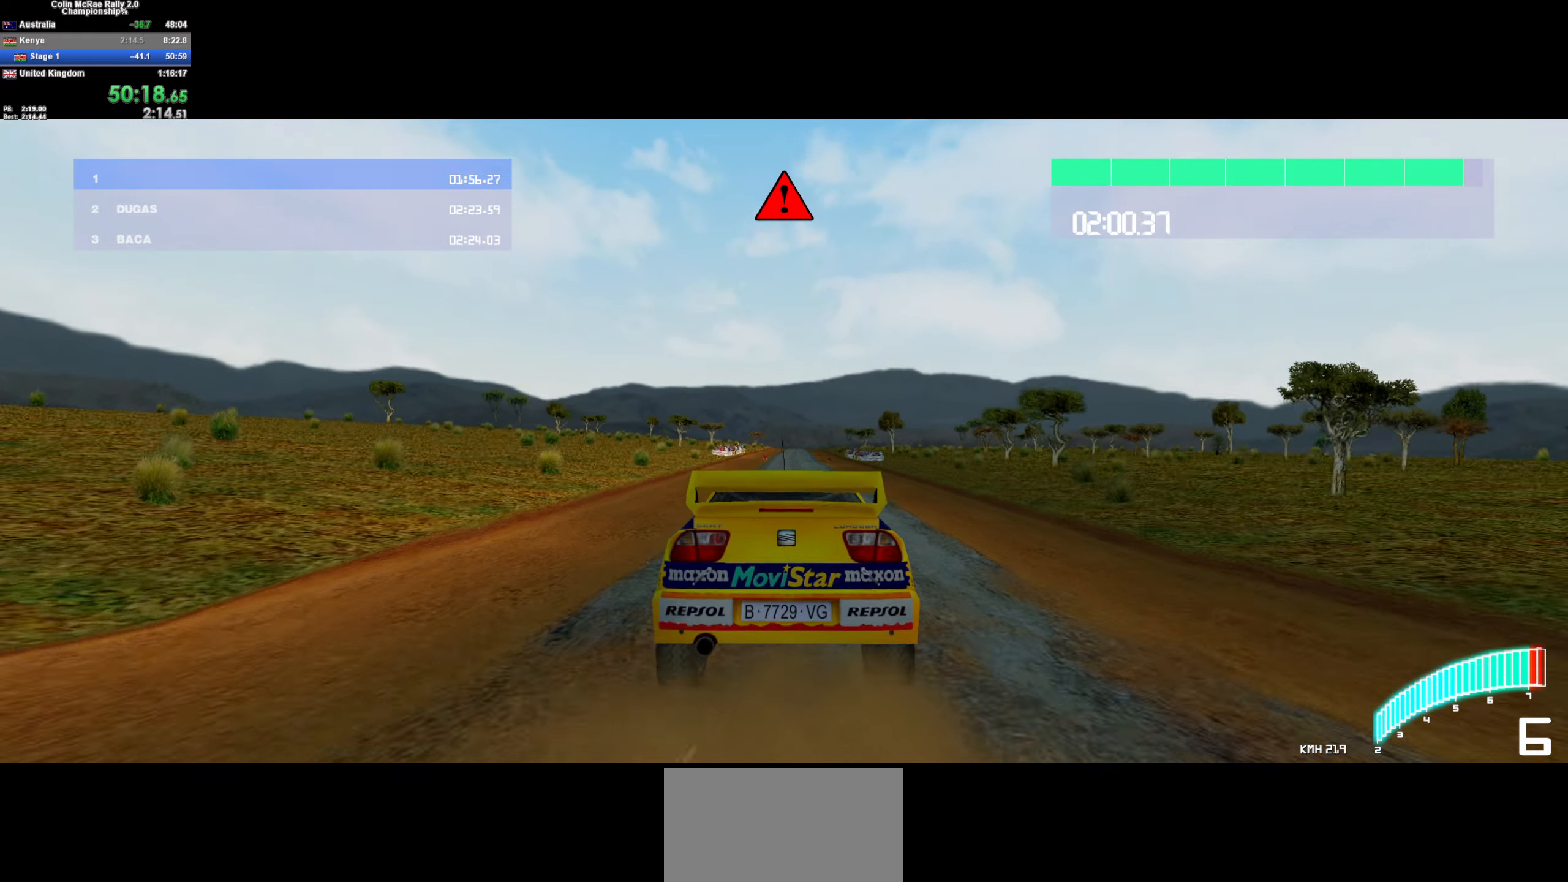
{"keys": ["w"], "events": []}
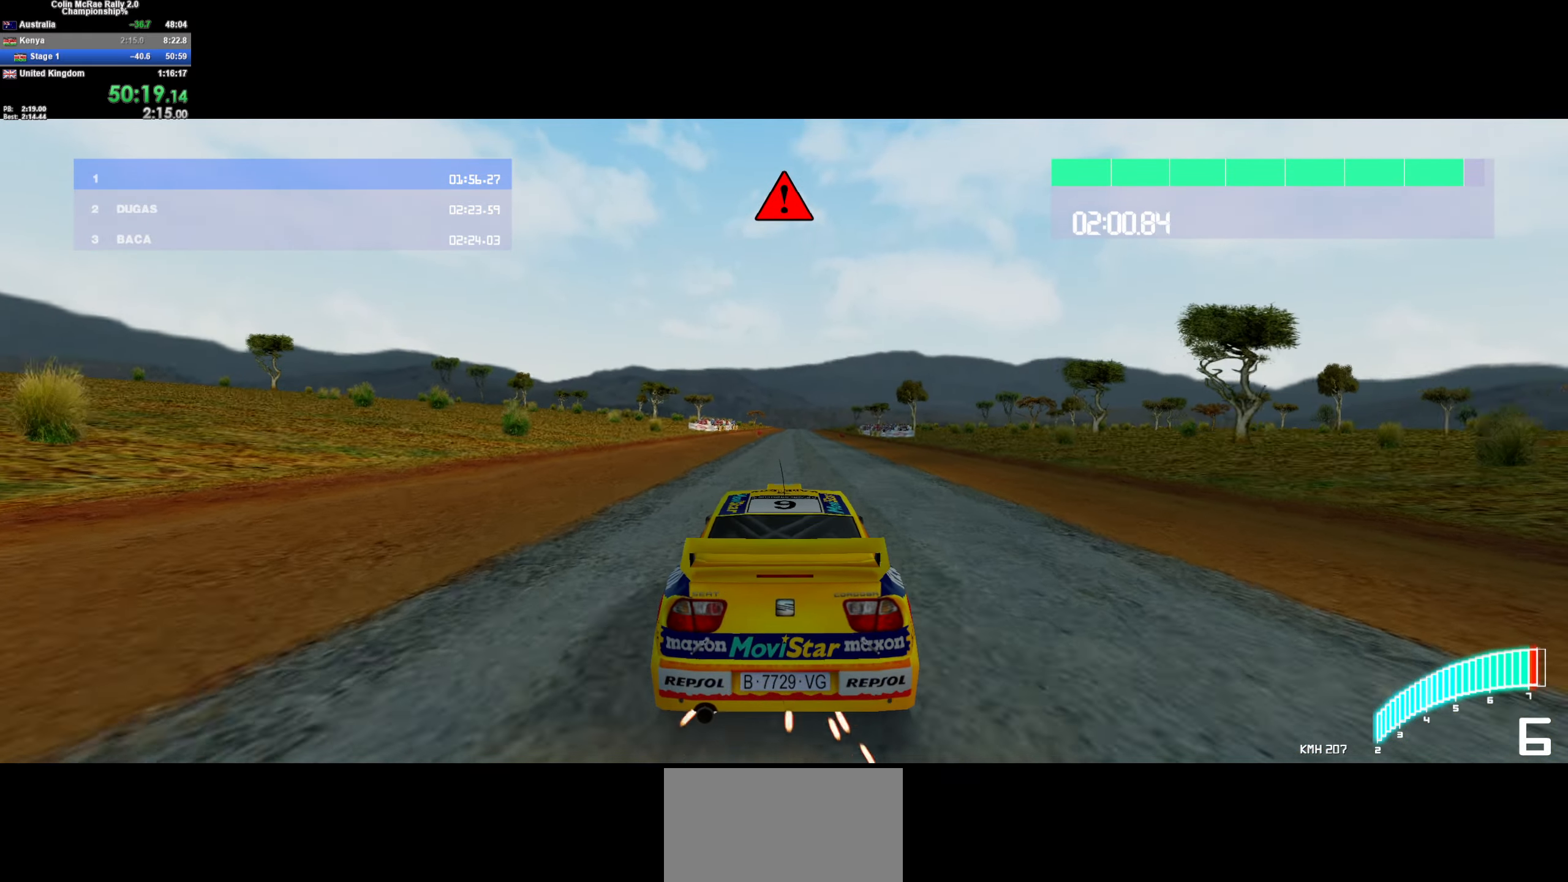
{"keys": ["w"], "events": []}
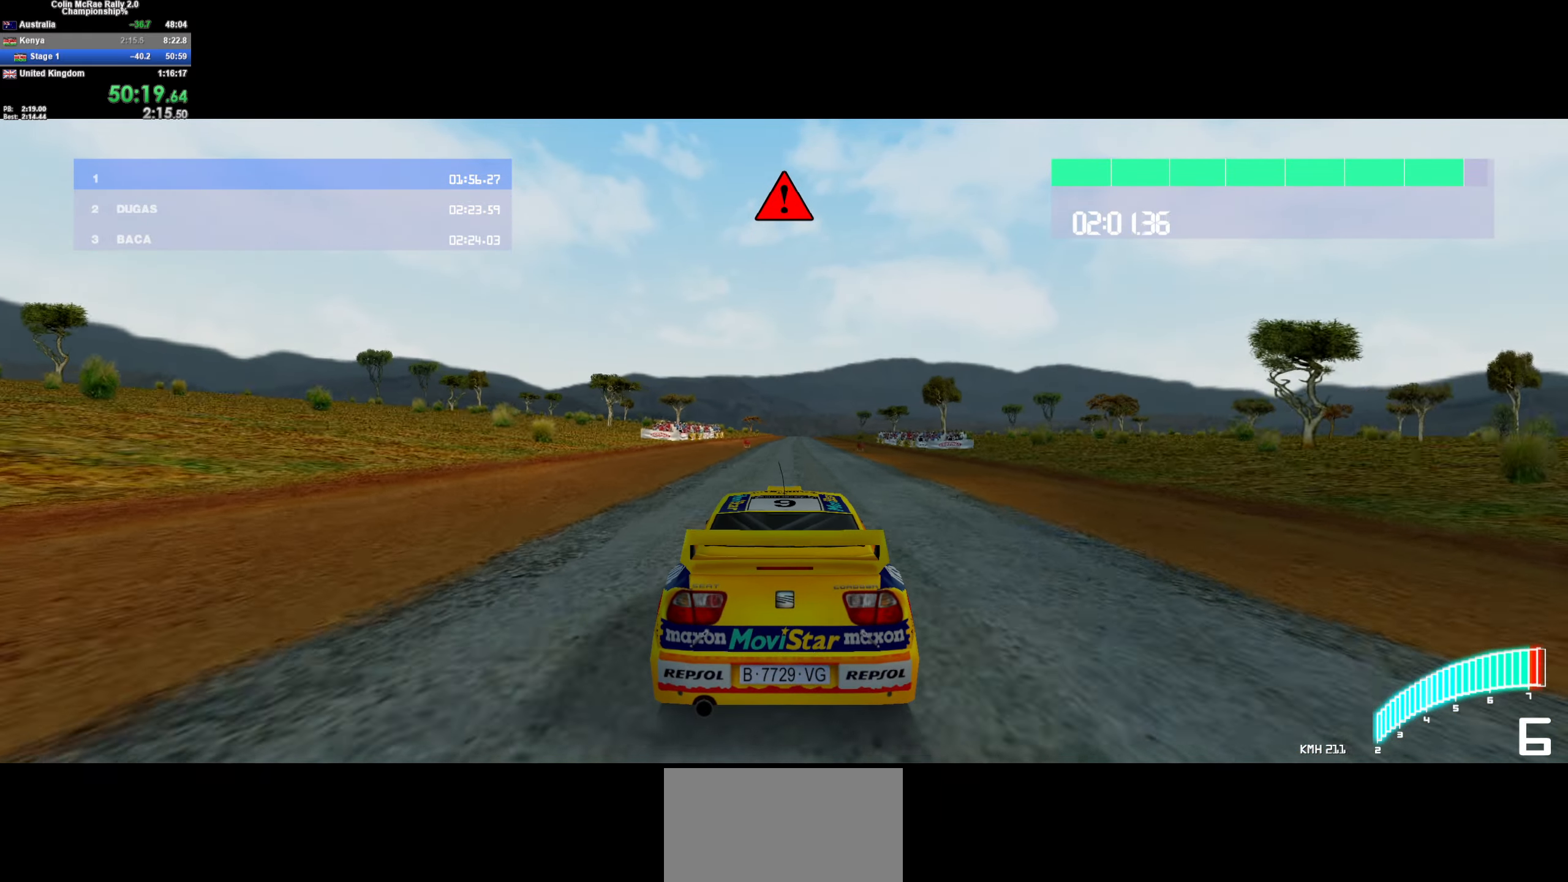
{"keys": ["w"], "events": []}
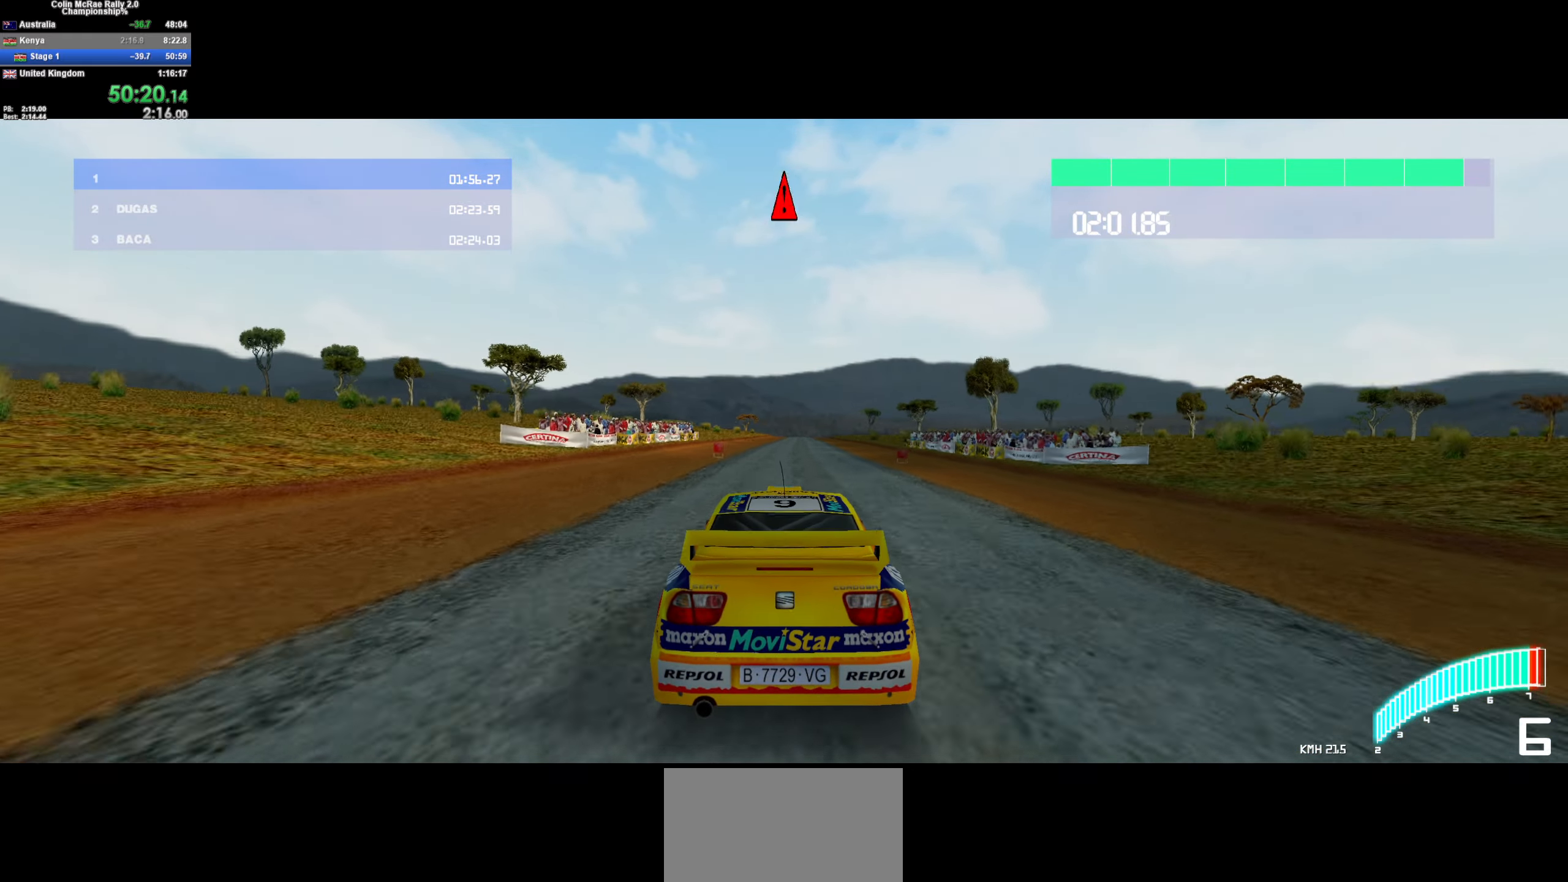
{"keys": ["w"], "events": []}
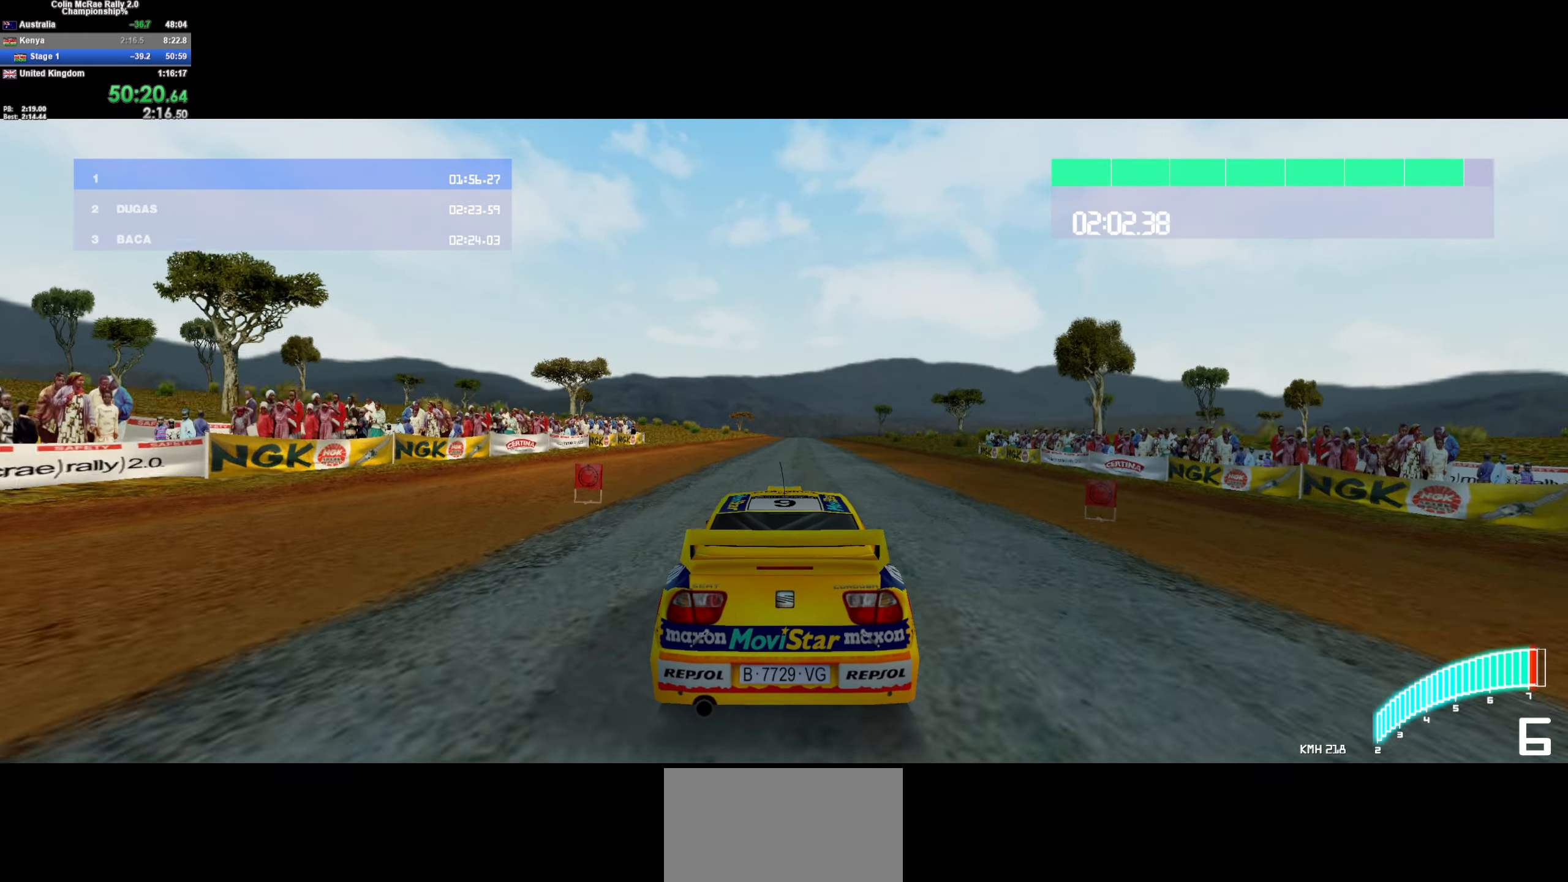
{"keys": [], "events": [[450, "w", "up"]]}